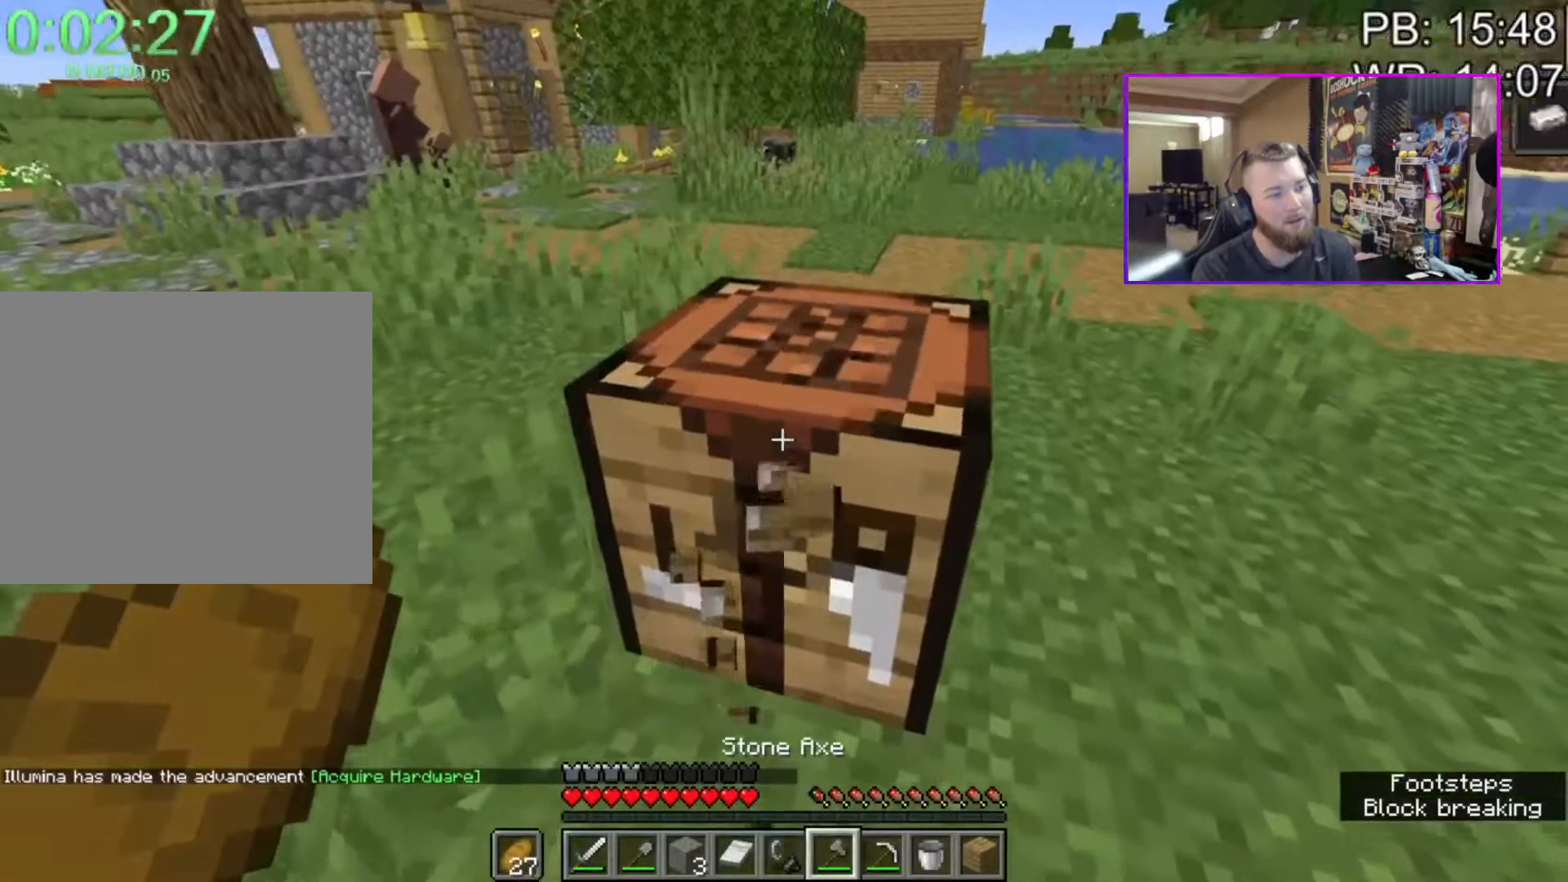
Gameplay with keyboard and mouse; each line is a JSON object with the keys and mouse buttons held at the frame after it. "events" lists presses ("down") and releases ("up") of "1", "2", "3", "4", "a", "c", "caps_lock", "ctrl", "d", "e", "f", "q", "r", "s", "shift", "space", "tab", "w", "x", "z", "mouse_left", "mouse_middle", "mouse_right", "mouse_mb4", "mouse_mb5", "mouse_wheel_up" and "mouse_wheel_down" between this image and that frame as [ms after this image, input, new state], when the widget could be followed in between. "mouse_left", "mouse_middle", "mouse_right", "mouse_mb4", "mouse_mb5", "mouse_wheel_up", "mouse_wheel_down" = the "left", "middle", "right", "mb4", "mb5", "wheel_up", "wheel_down" buttons of the "mouse" list. No other keys are recorded. Fast repeated clicks can show as one long hold. Mouse movement is not recorded.
{"keys": ["w"], "mouse": ["left"], "events": [[17, "w", "down"], [100, "w", "up"], [500, "w", "down"]]}
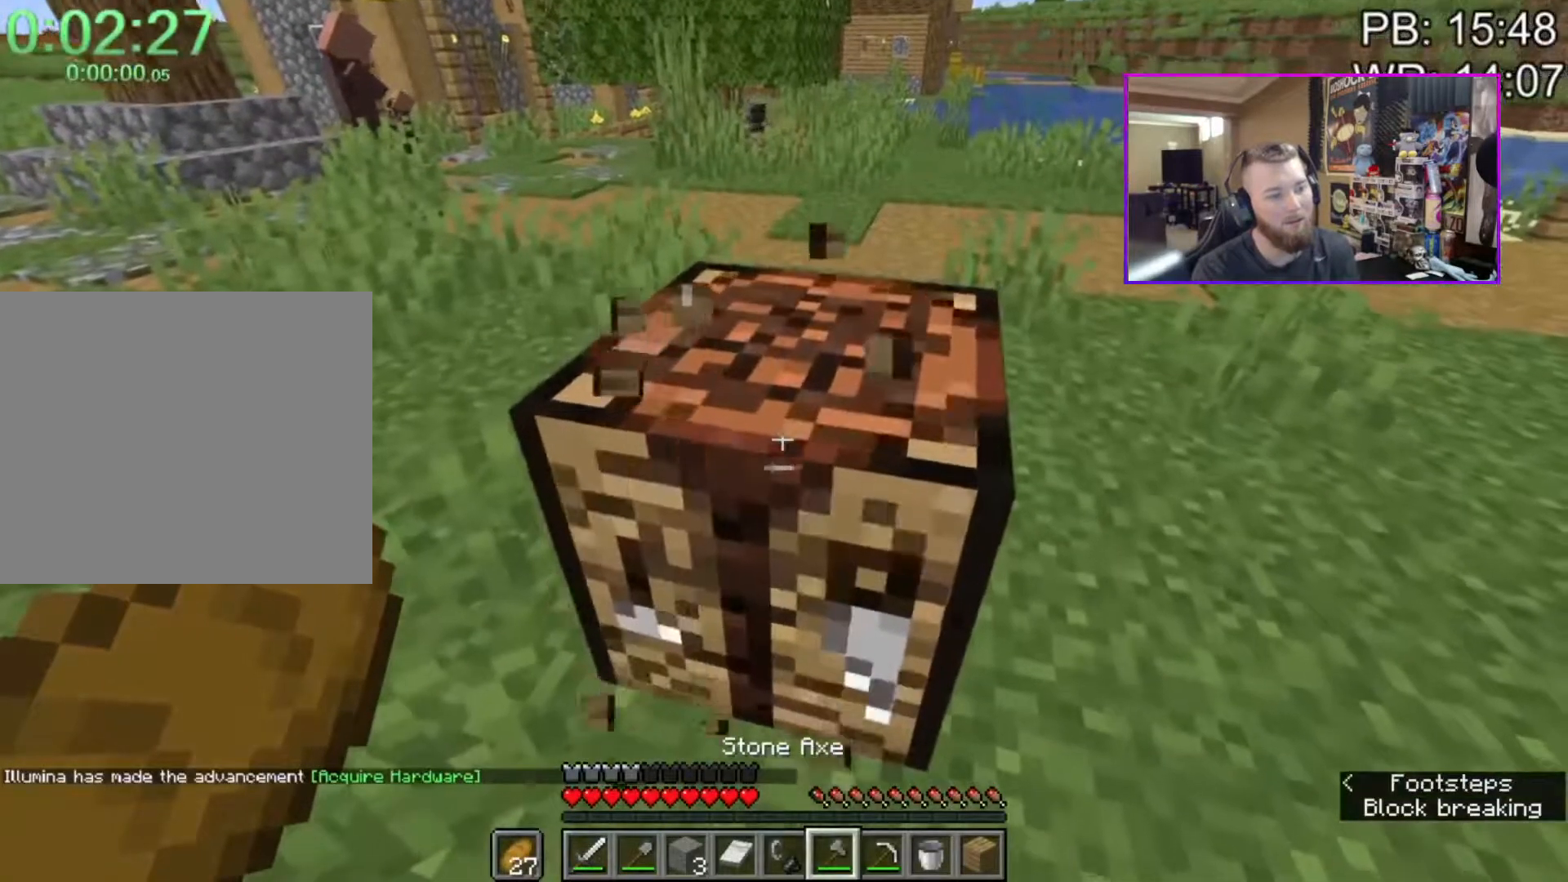
{"keys": ["2"], "mouse": [], "events": [[267, "e", "down"], [267, "mouse_left", "up"], [267, "w", "up"], [367, "e", "up"], [450, "2", "down"]]}
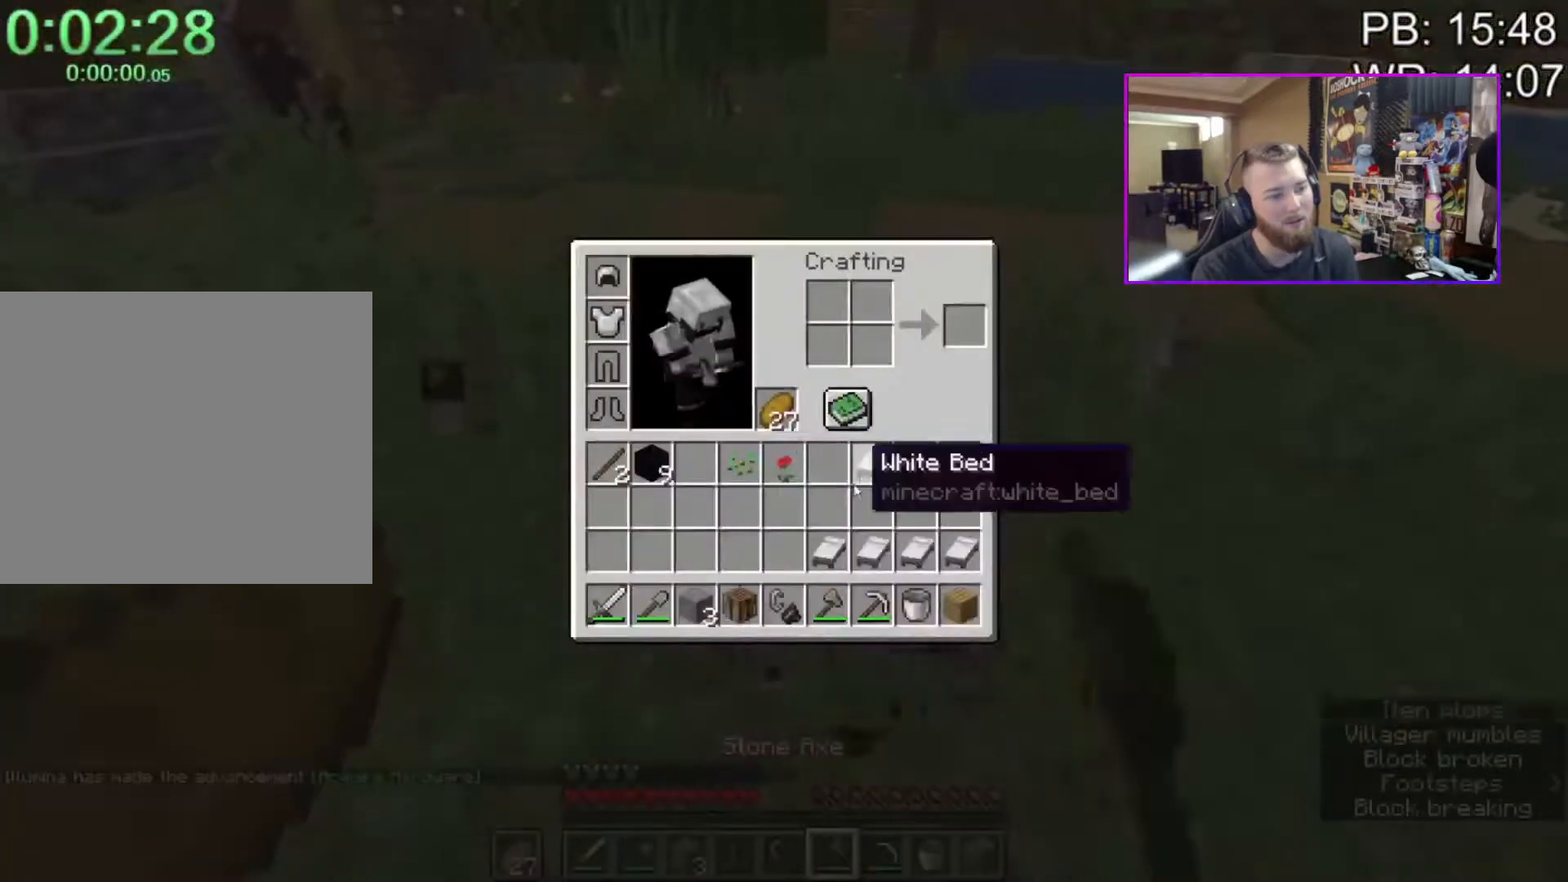
{"keys": ["shift", "space", "w"], "mouse": [], "events": [[50, "2", "up"], [100, "e", "down"], [133, "shift", "down"], [133, "w", "down"], [200, "e", "up"], [333, "space", "down"]]}
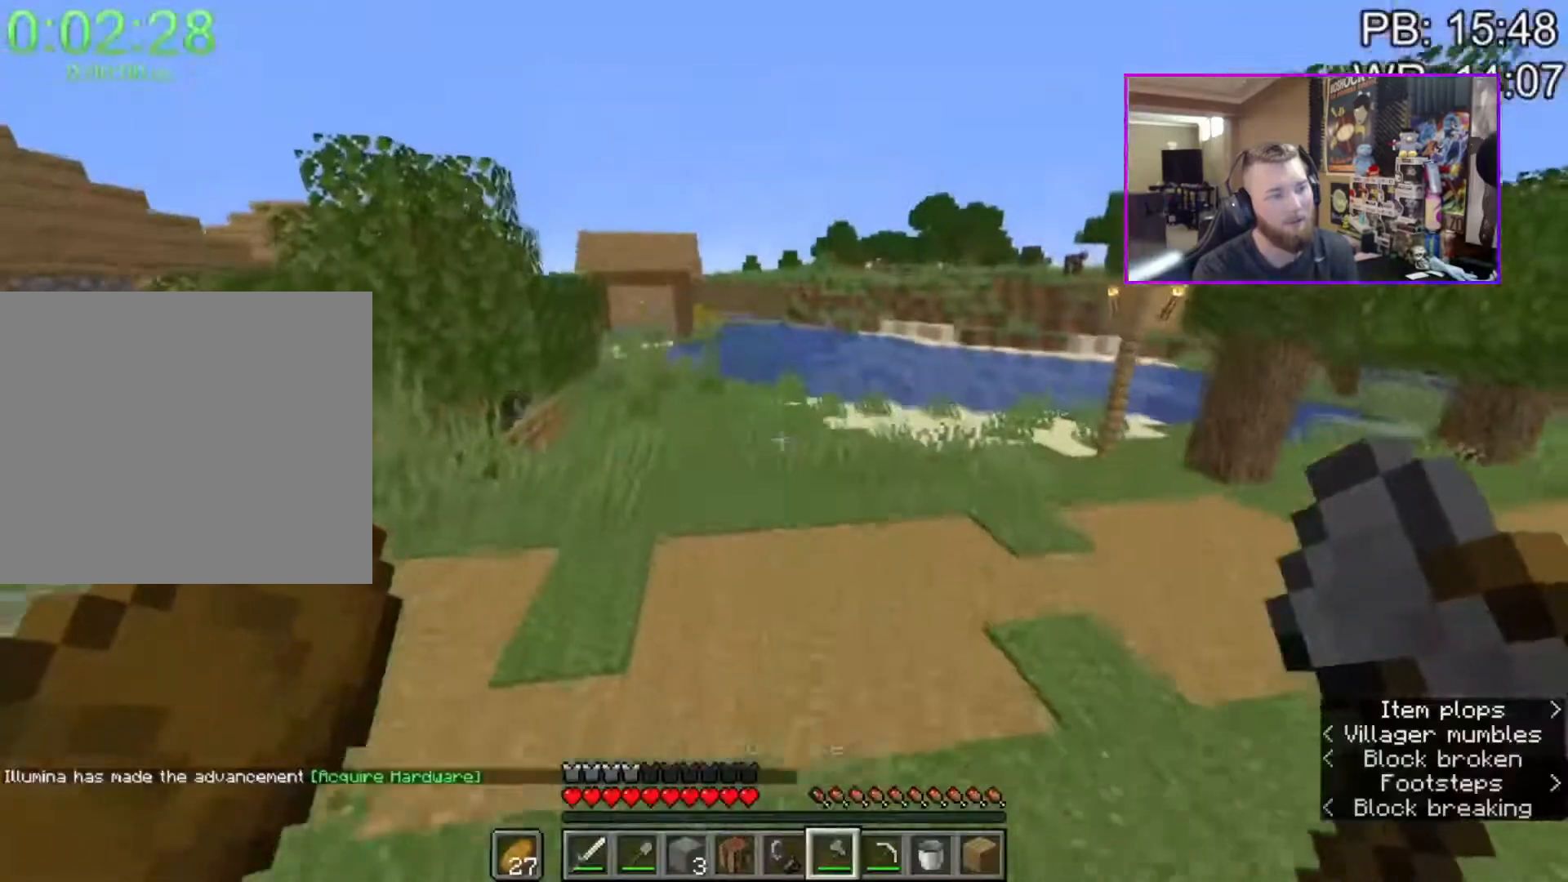
{"keys": ["shift", "space", "w"], "mouse": [], "events": [[167, "4", "down"], [250, "4", "up"]]}
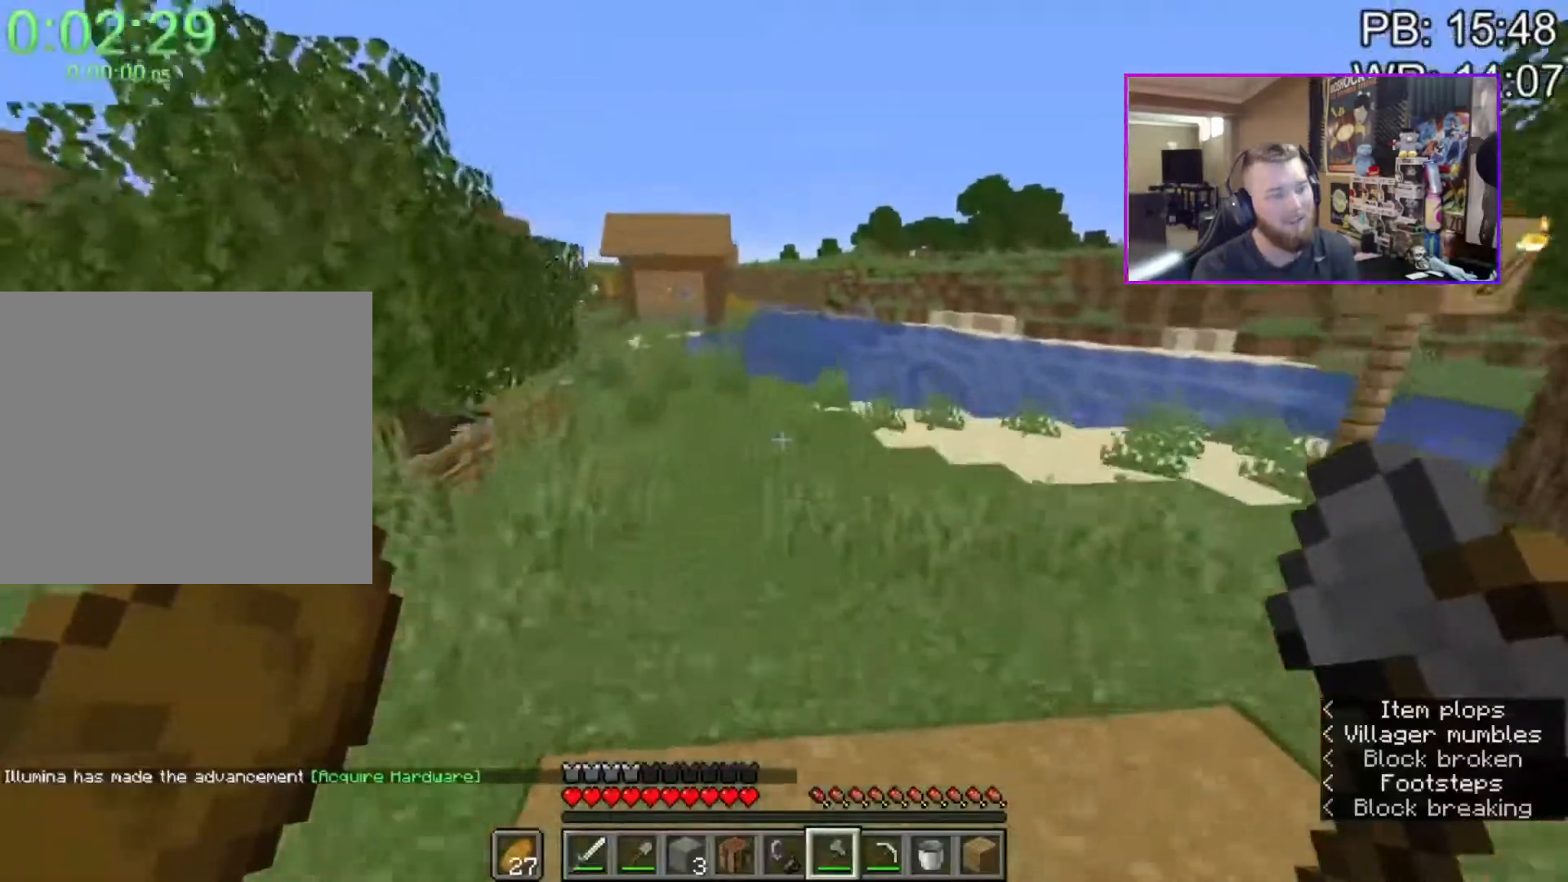
{"keys": ["shift", "space", "w"], "mouse": [], "events": []}
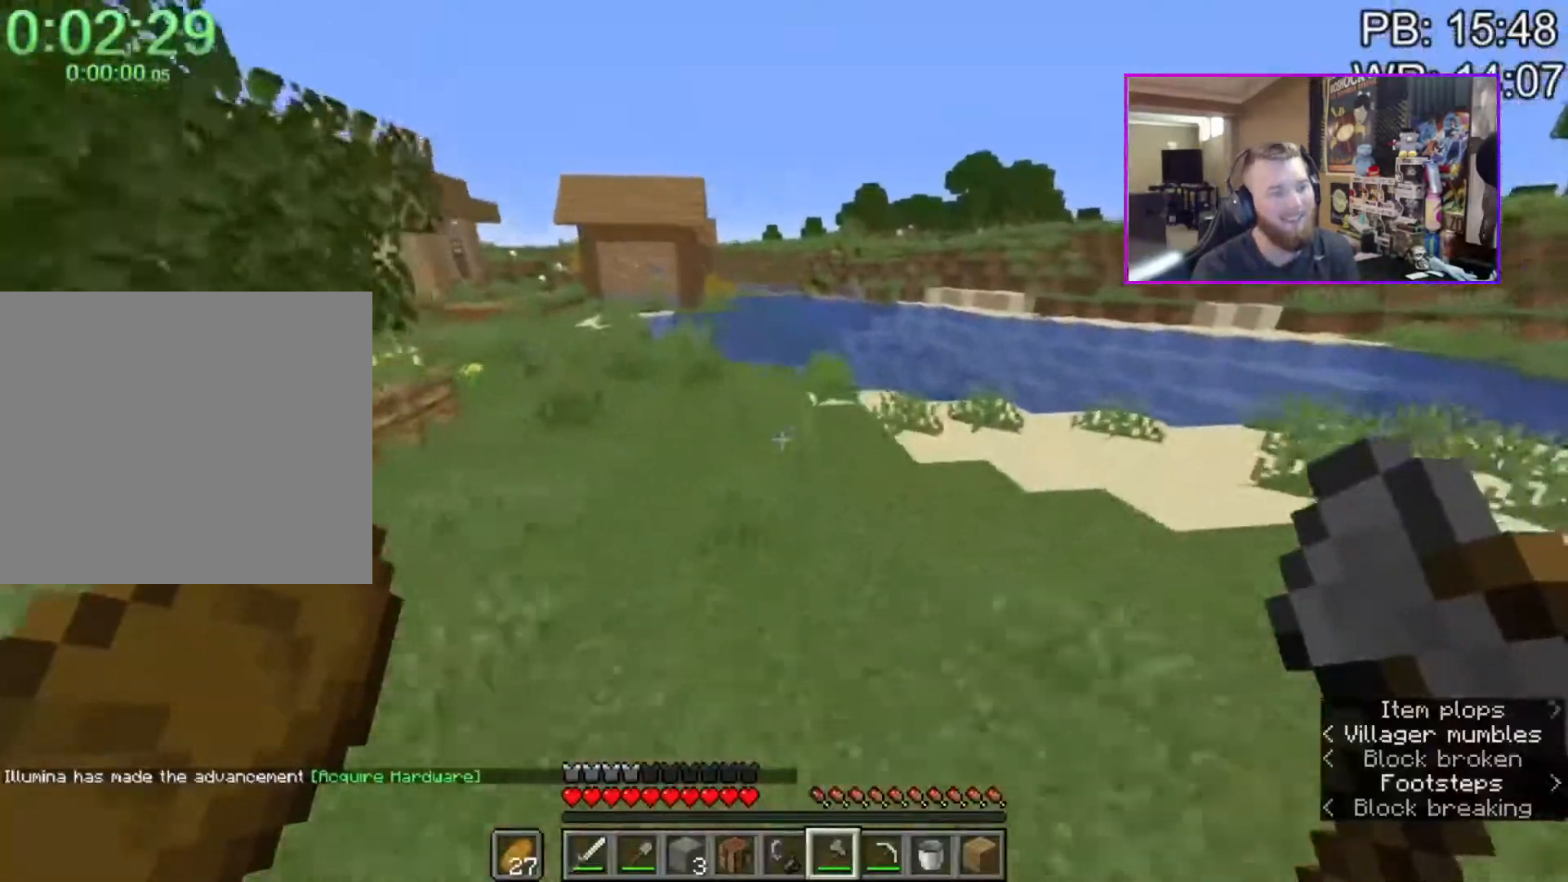
{"keys": ["shift", "space", "w"], "mouse": [], "events": [[17, "f", "down"], [100, "f", "up"]]}
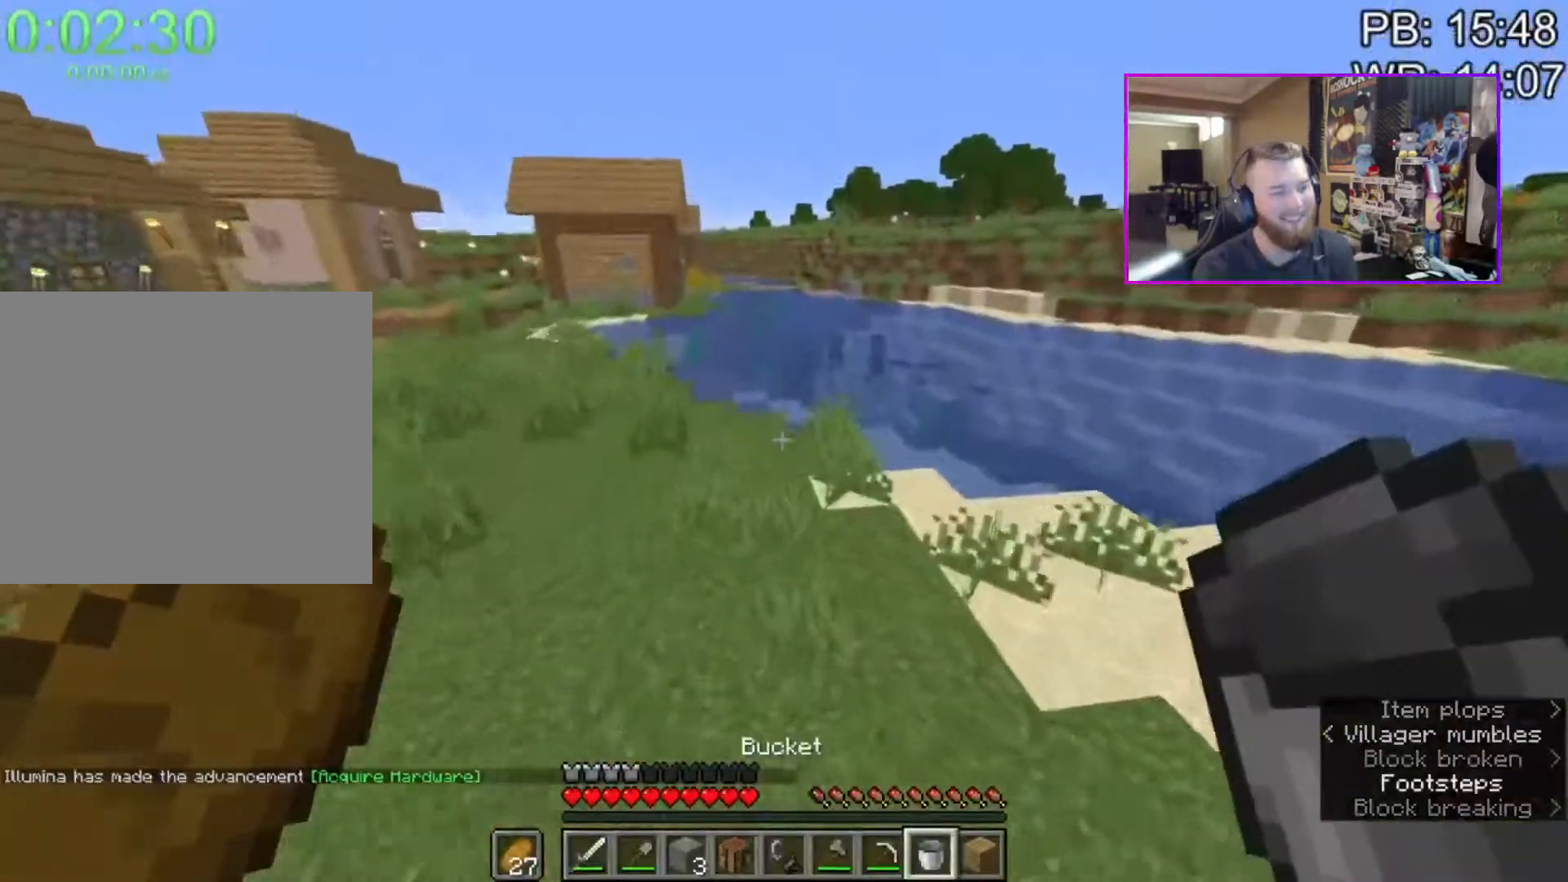
{"keys": ["shift", "space", "w"], "mouse": [], "events": []}
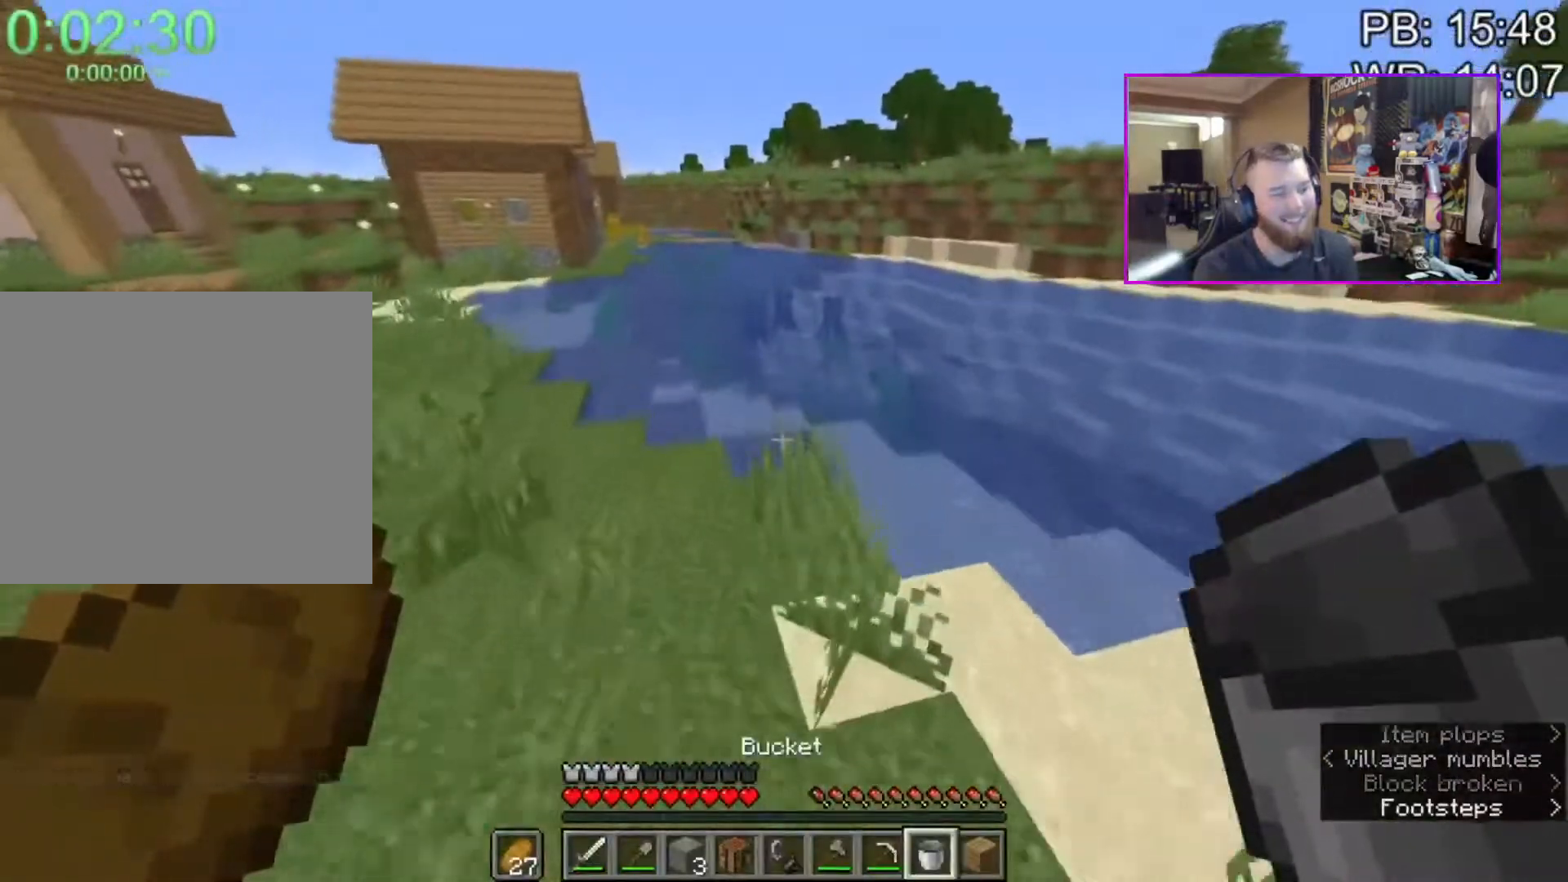
{"keys": ["a", "shift", "w"], "mouse": [], "events": [[83, "space", "up"], [300, "a", "down"]]}
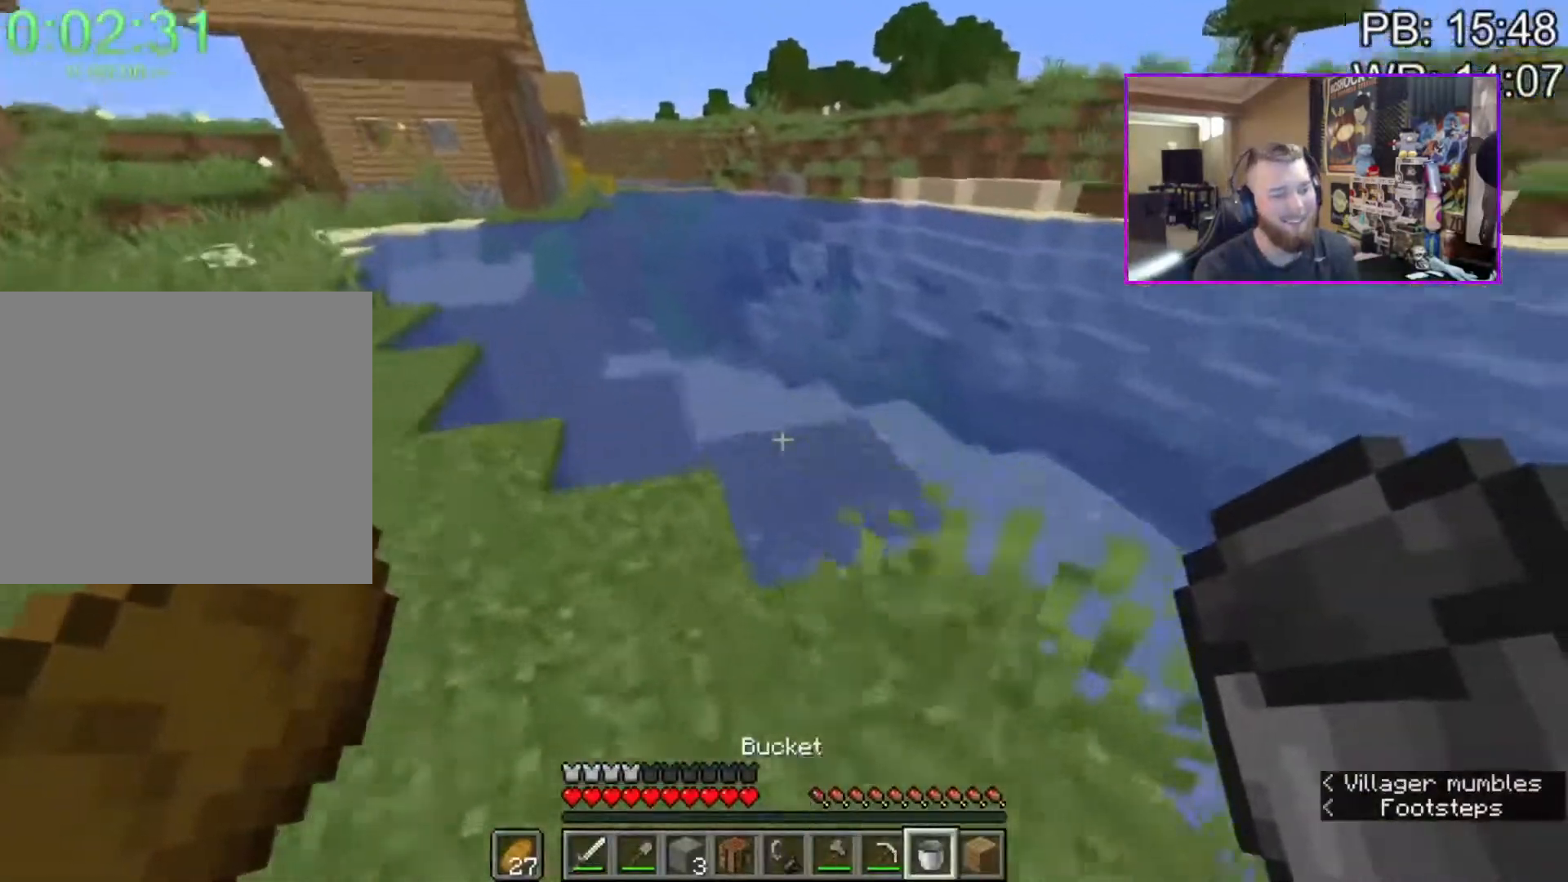
{"keys": ["a", "shift", "space", "w"], "mouse": [], "events": [[100, "mouse_right", "down"], [183, "mouse_right", "up"], [283, "4", "down"], [283, "space", "down"], [383, "4", "up"]]}
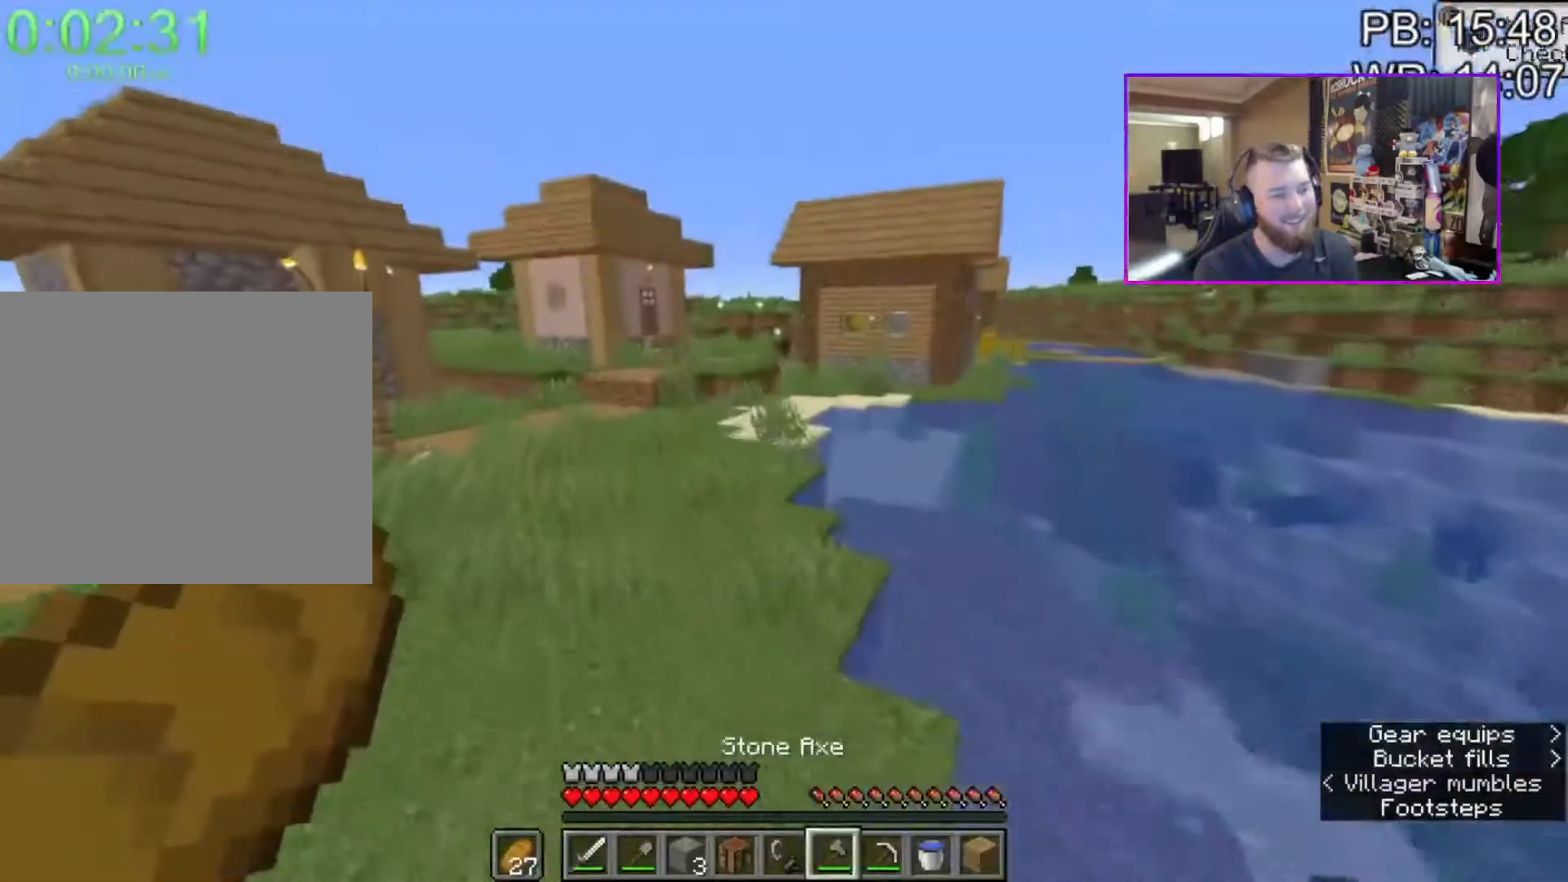
{"keys": ["shift", "space", "w"], "mouse": [], "events": [[17, "a", "up"]]}
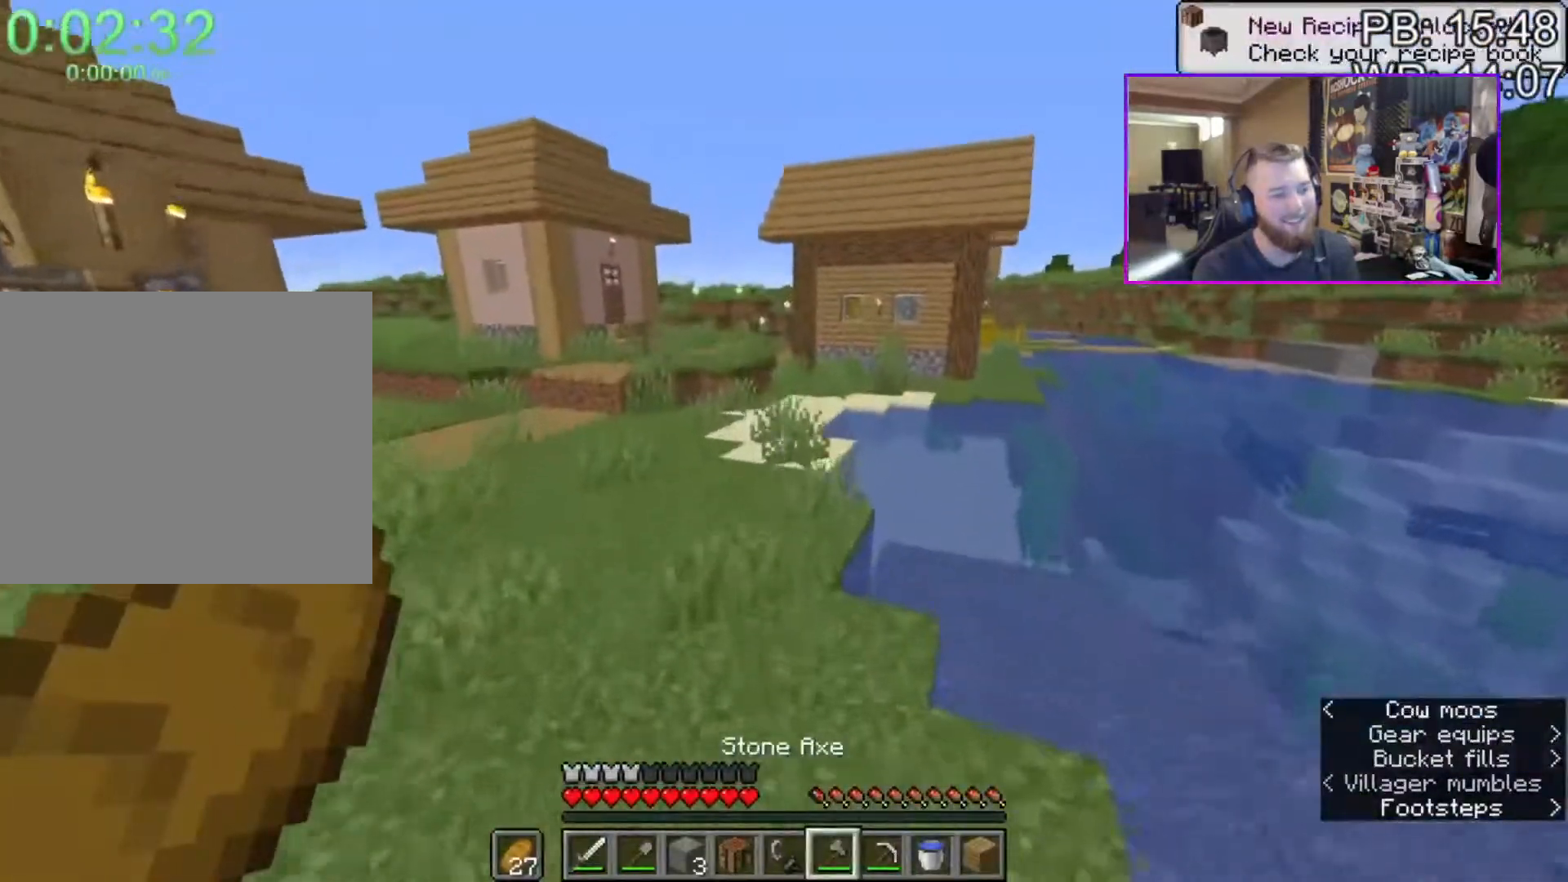
{"keys": ["shift", "space", "w"], "mouse": [], "events": []}
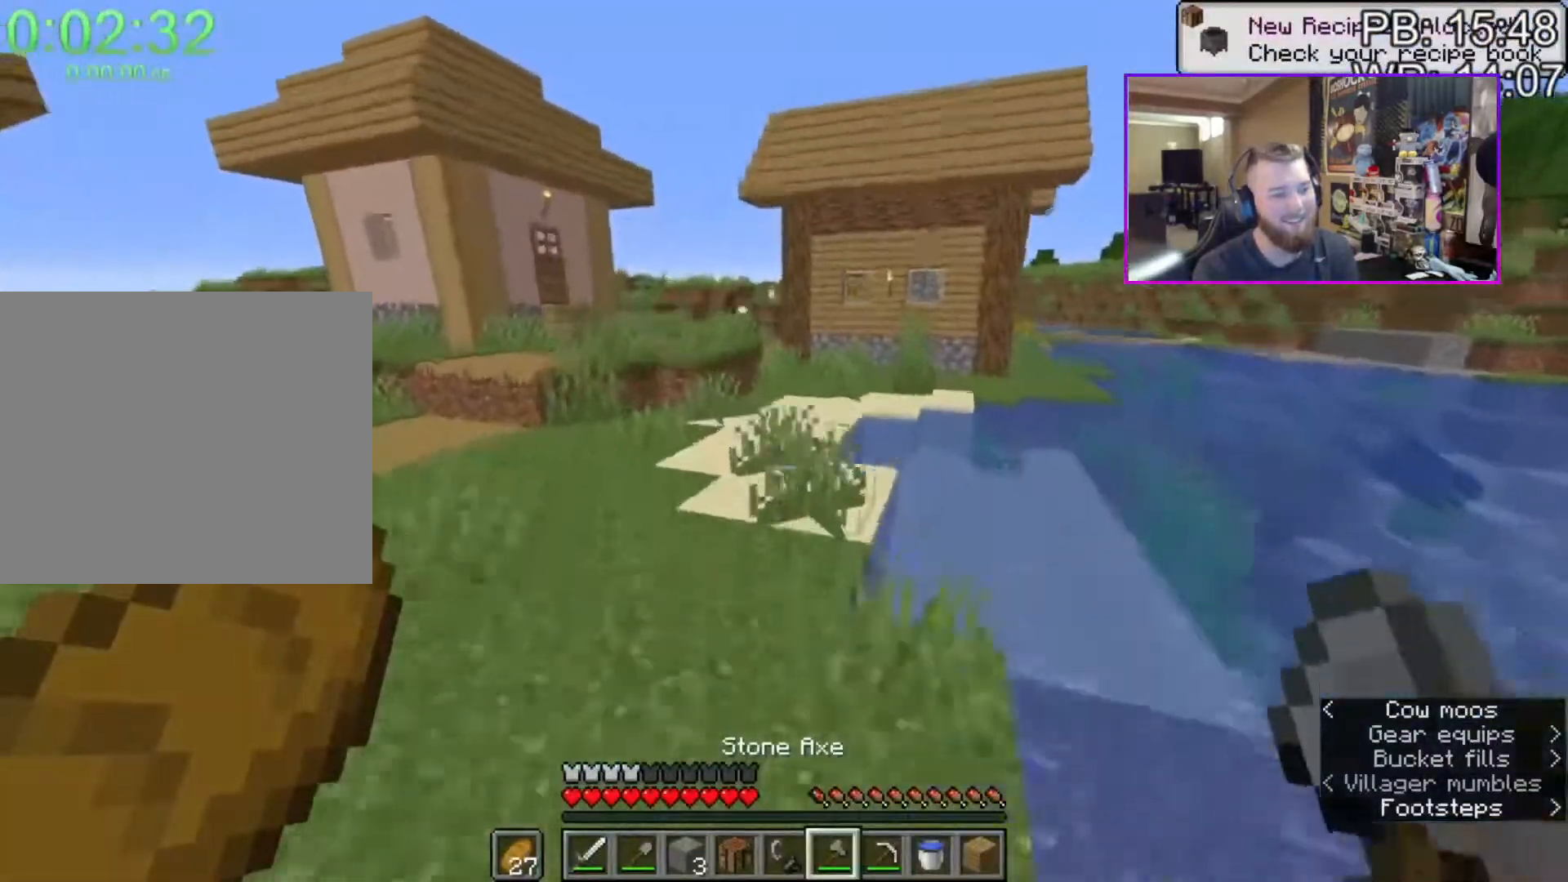
{"keys": ["shift", "space", "w"], "mouse": [], "events": []}
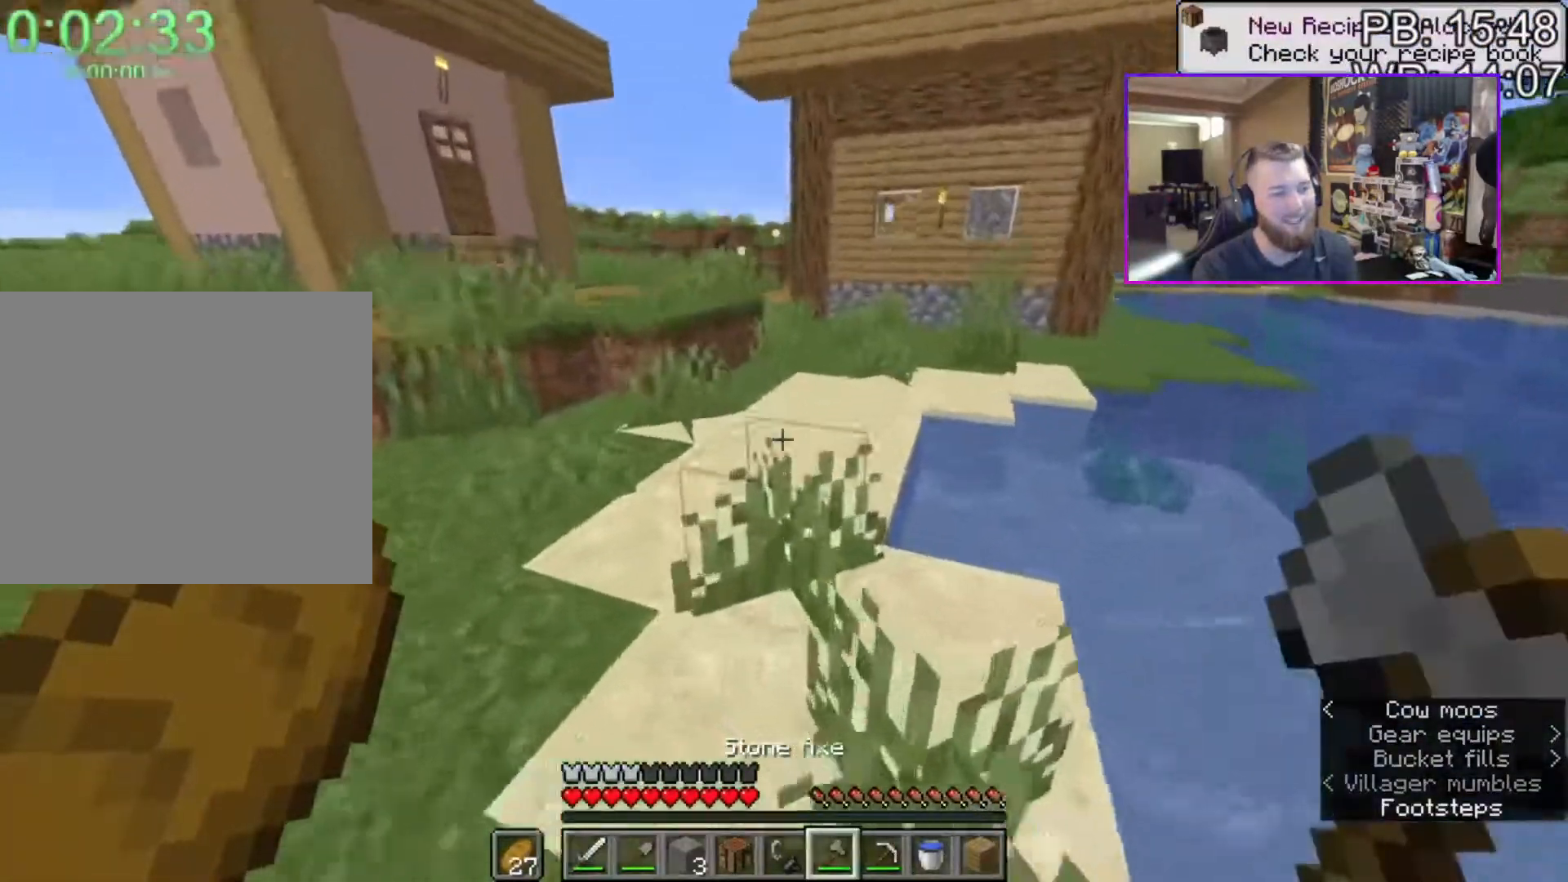
{"keys": ["shift", "space", "w"], "mouse": [], "events": []}
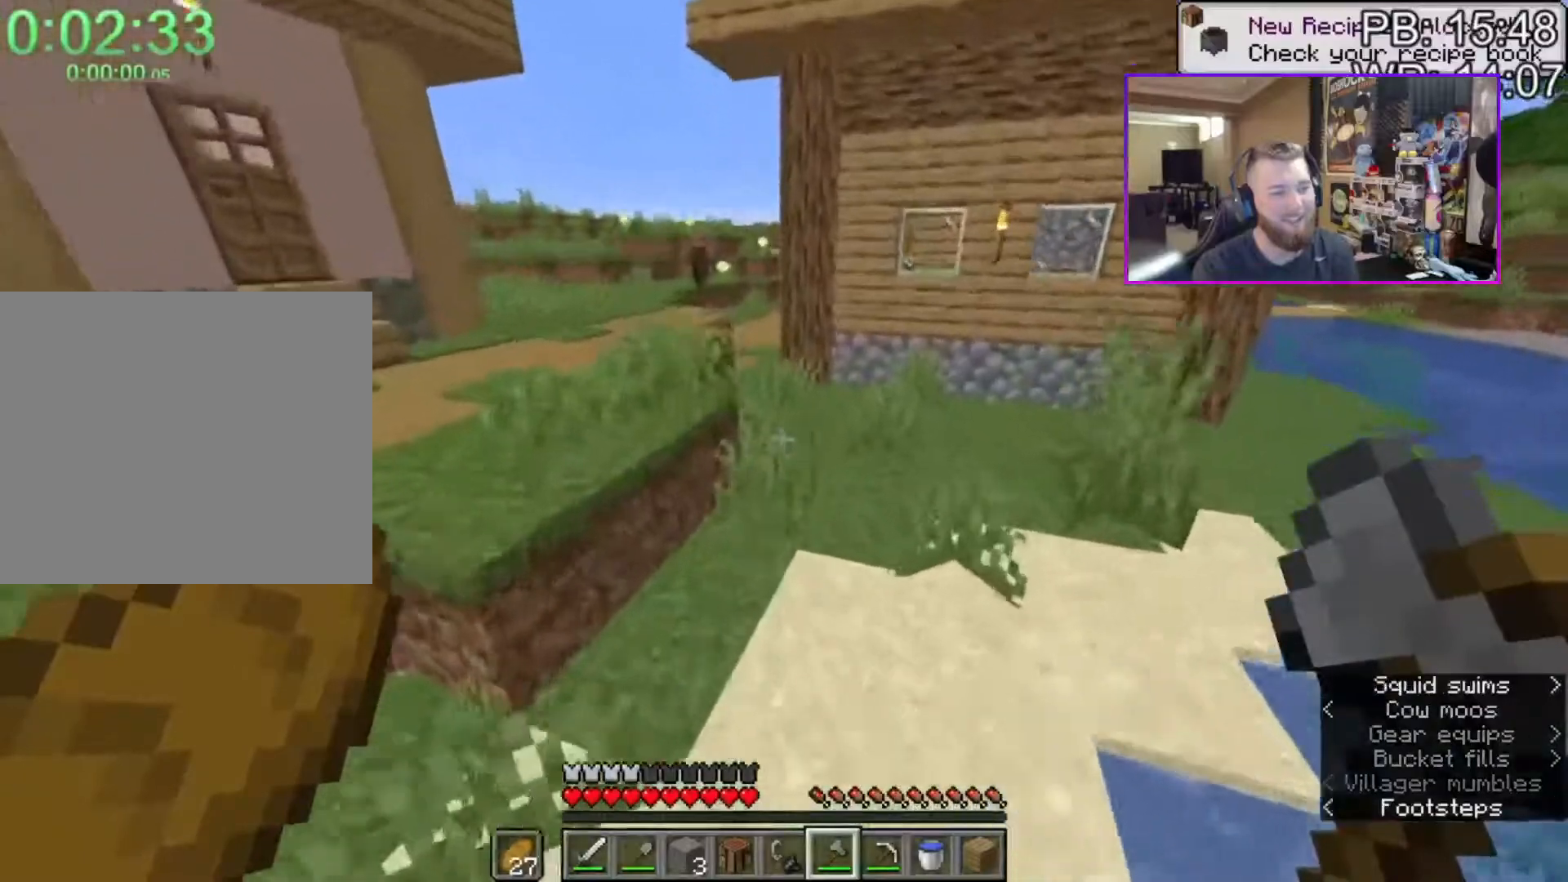
{"keys": ["shift", "space", "w"], "mouse": [], "events": []}
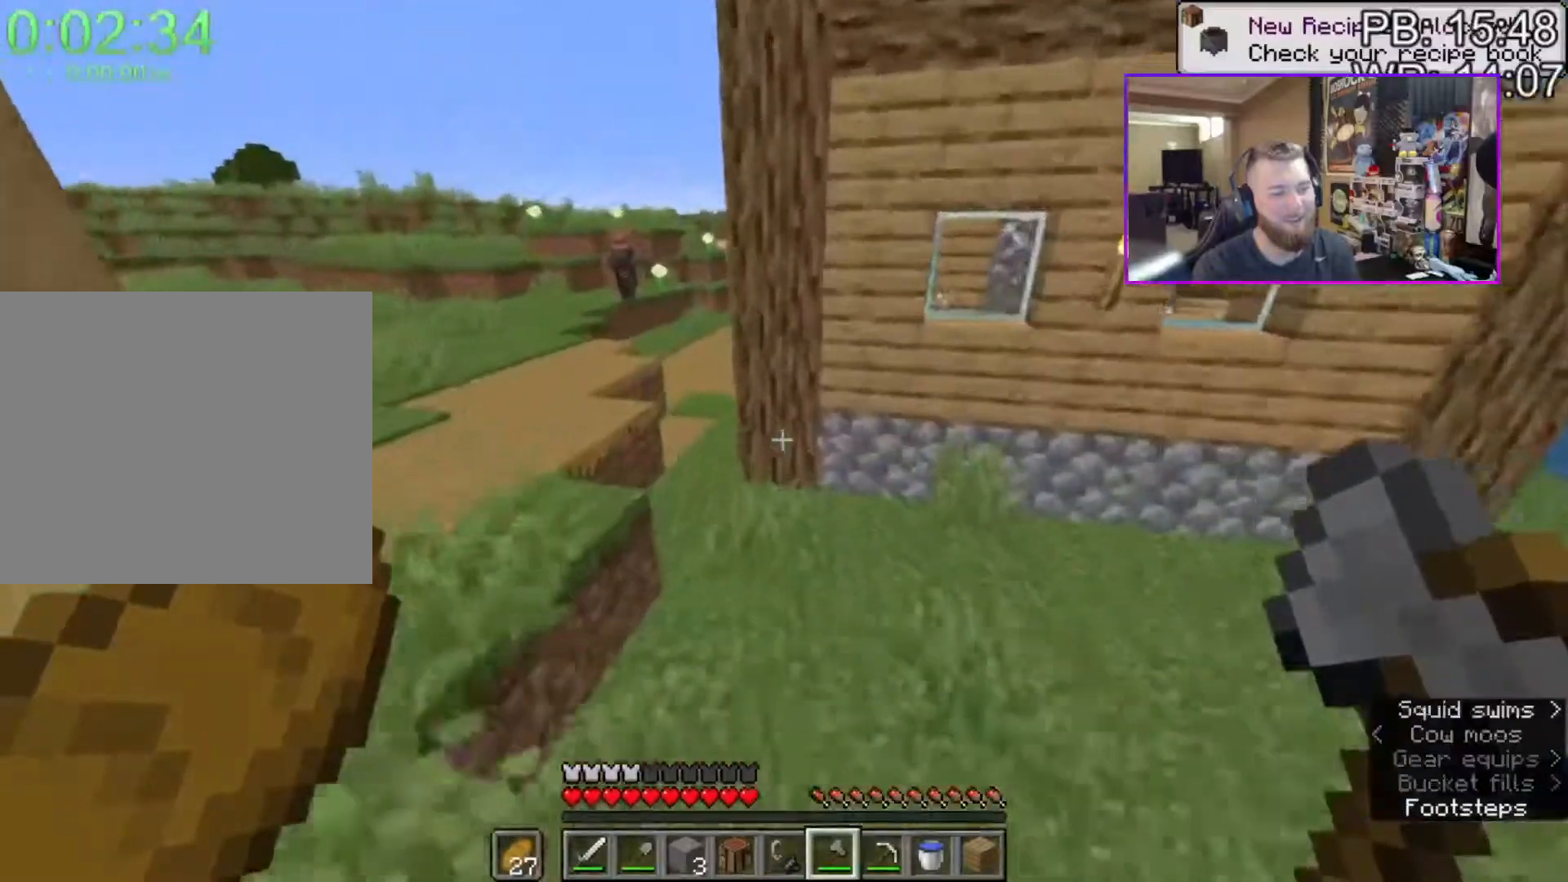
{"keys": ["a", "w"], "mouse": ["left"], "events": [[100, "space", "up"], [150, "shift", "up"], [183, "mouse_left", "down"], [283, "a", "down"]]}
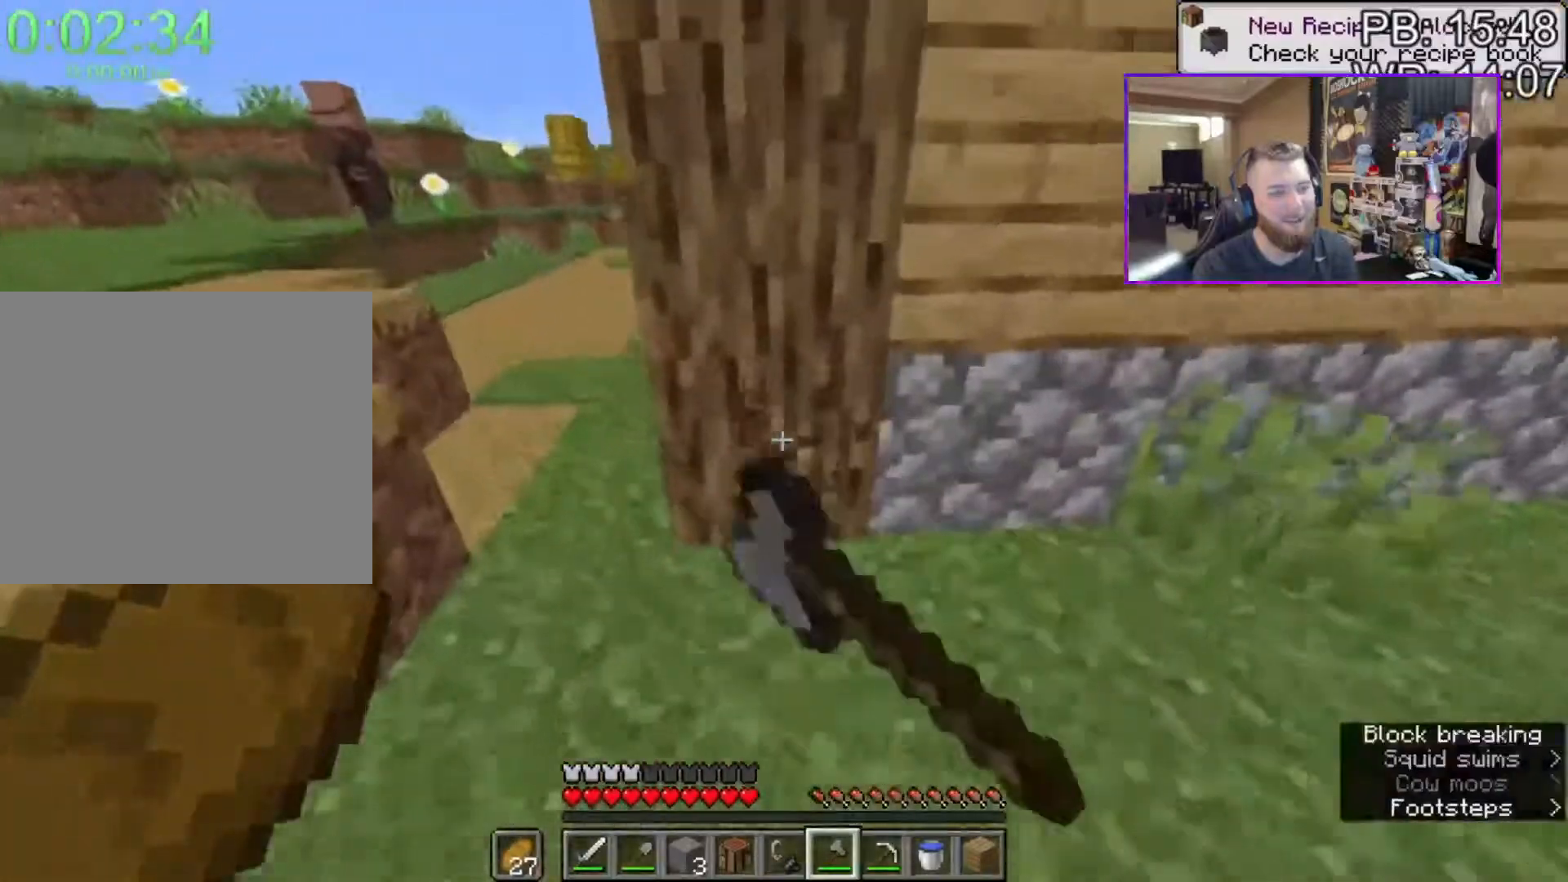
{"keys": [], "mouse": ["left"], "events": [[17, "a", "up"], [17, "w", "up"]]}
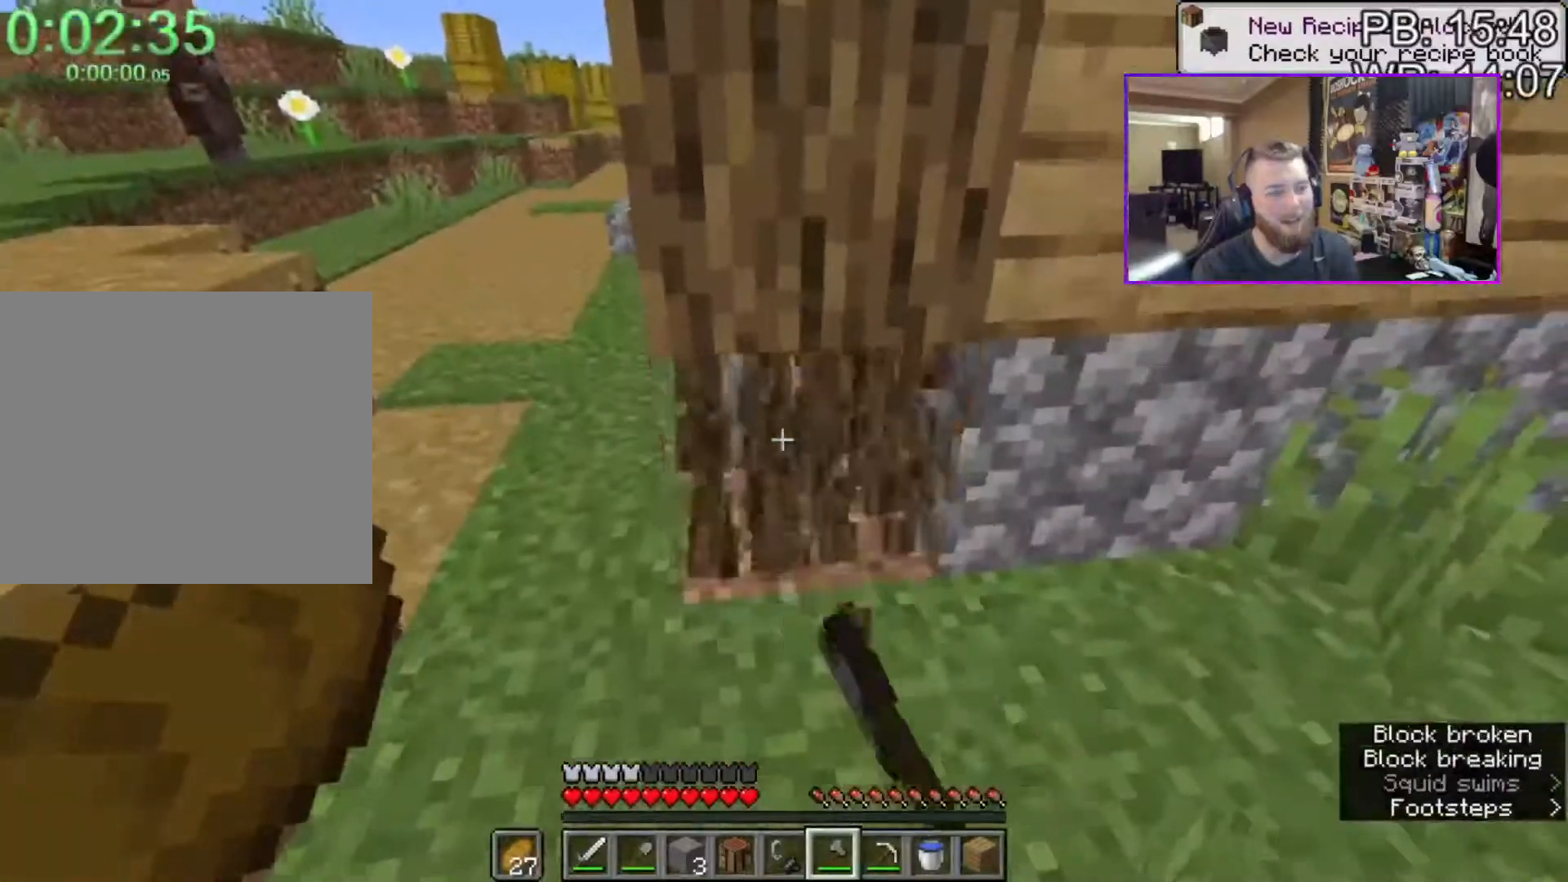
{"keys": [], "mouse": ["left"], "events": [[33, "w", "down"], [167, "a", "down"], [267, "a", "up"], [317, "w", "up"]]}
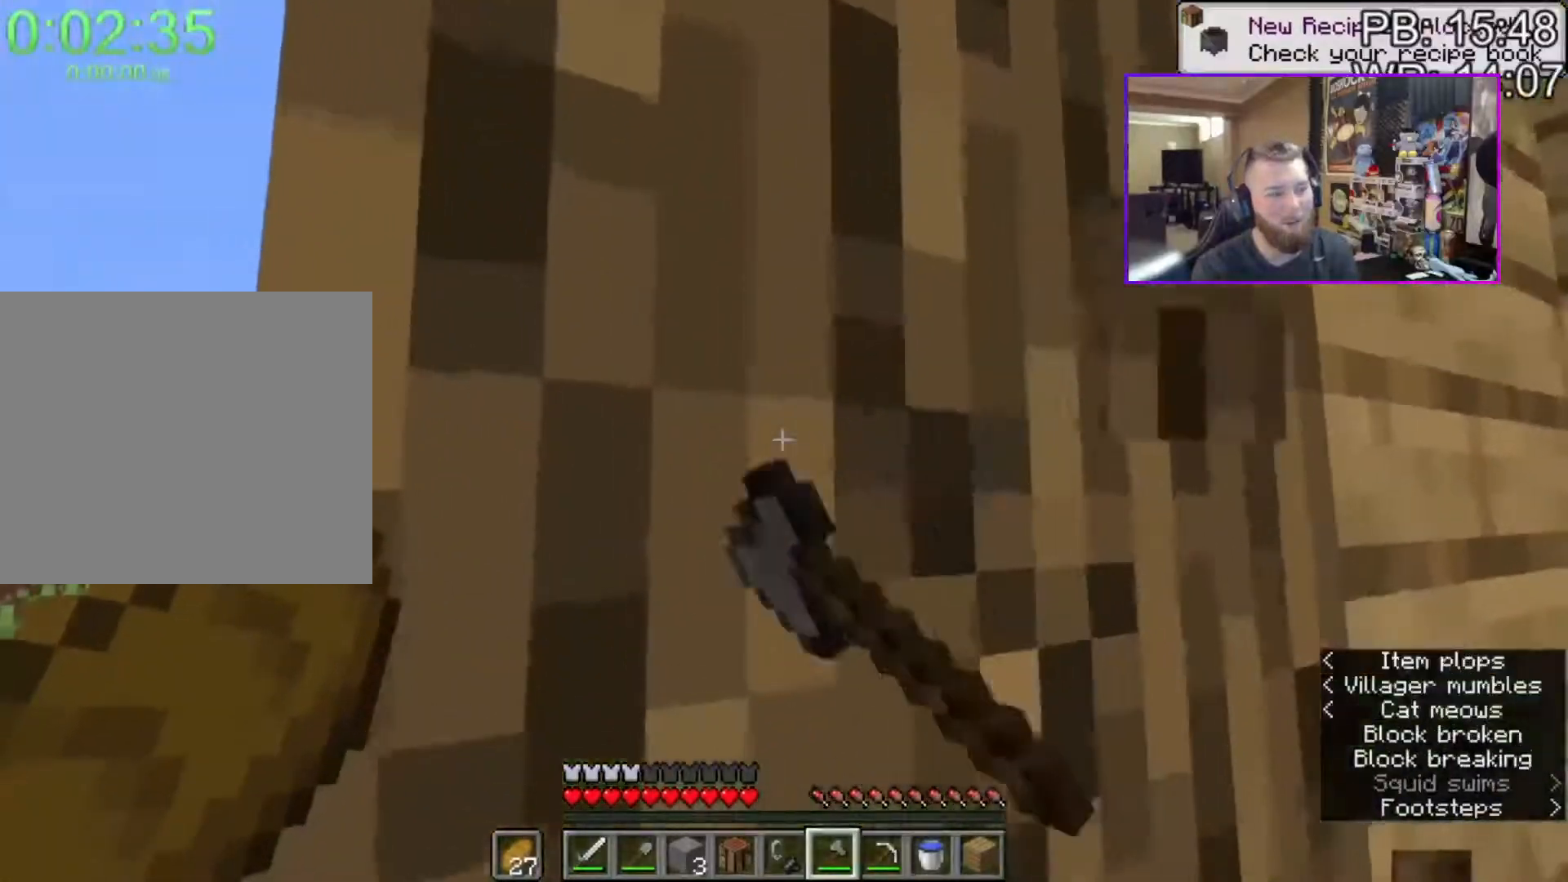
{"keys": [], "mouse": ["left"], "events": []}
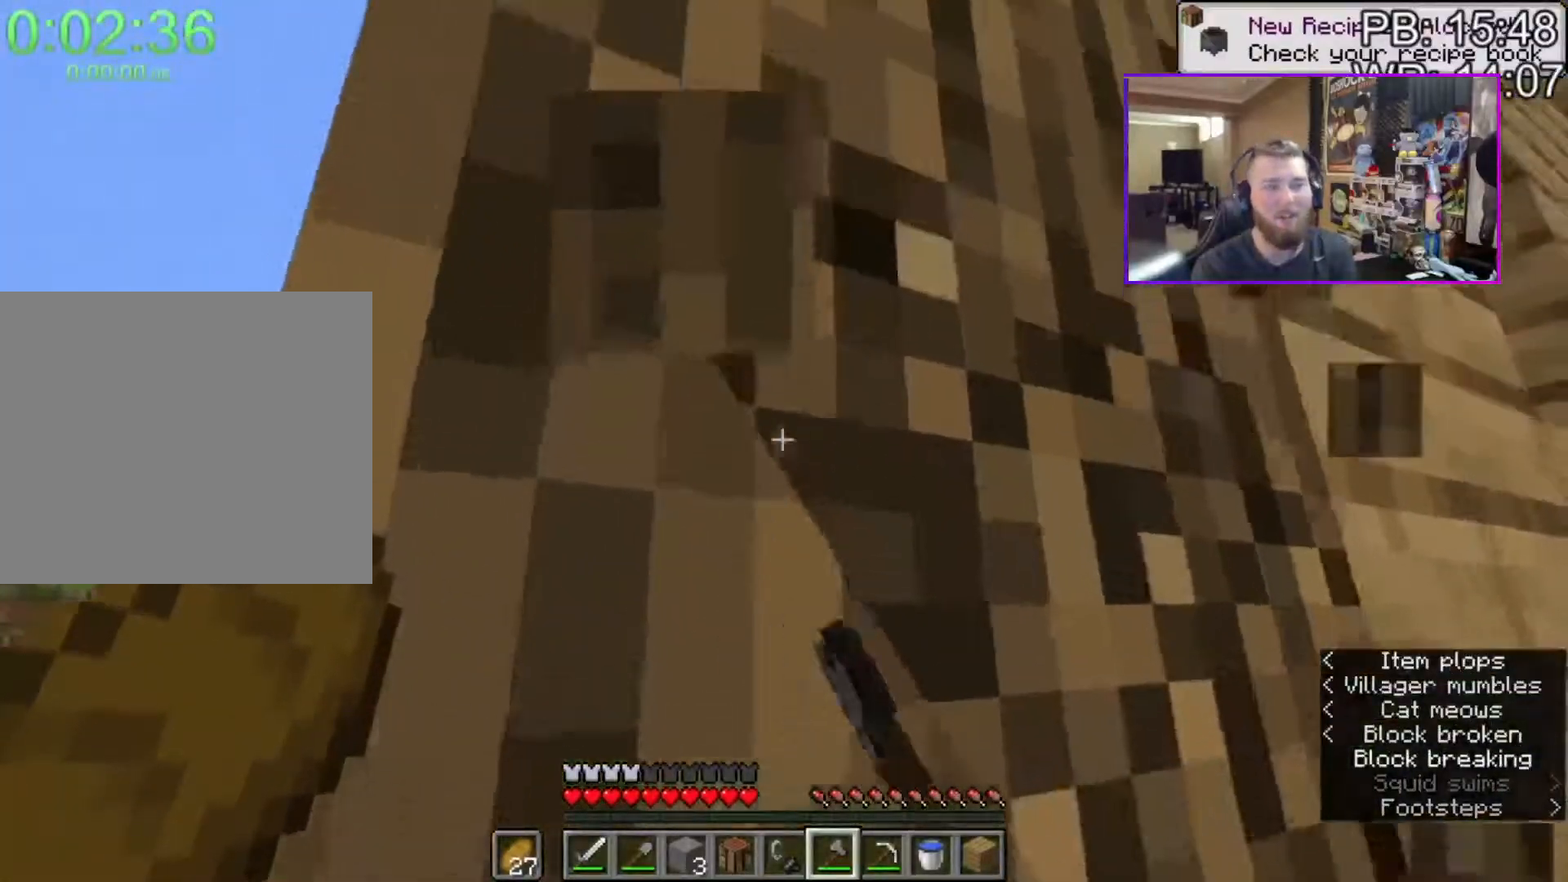
{"keys": [], "mouse": ["left"], "events": [[67, "w", "down"], [200, "w", "up"]]}
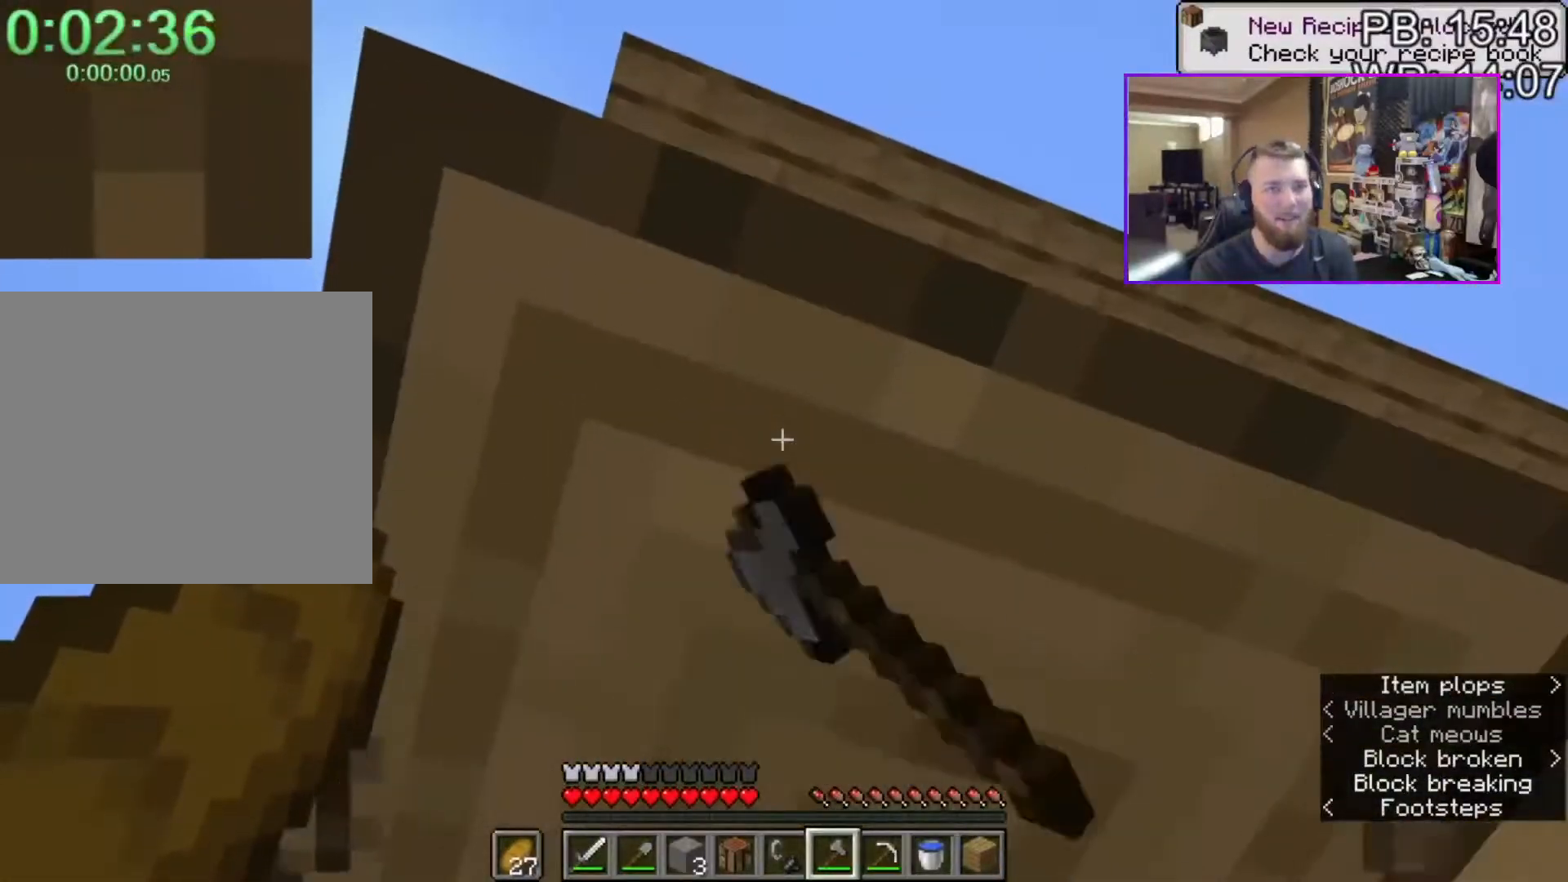
{"keys": [], "mouse": ["left"], "events": []}
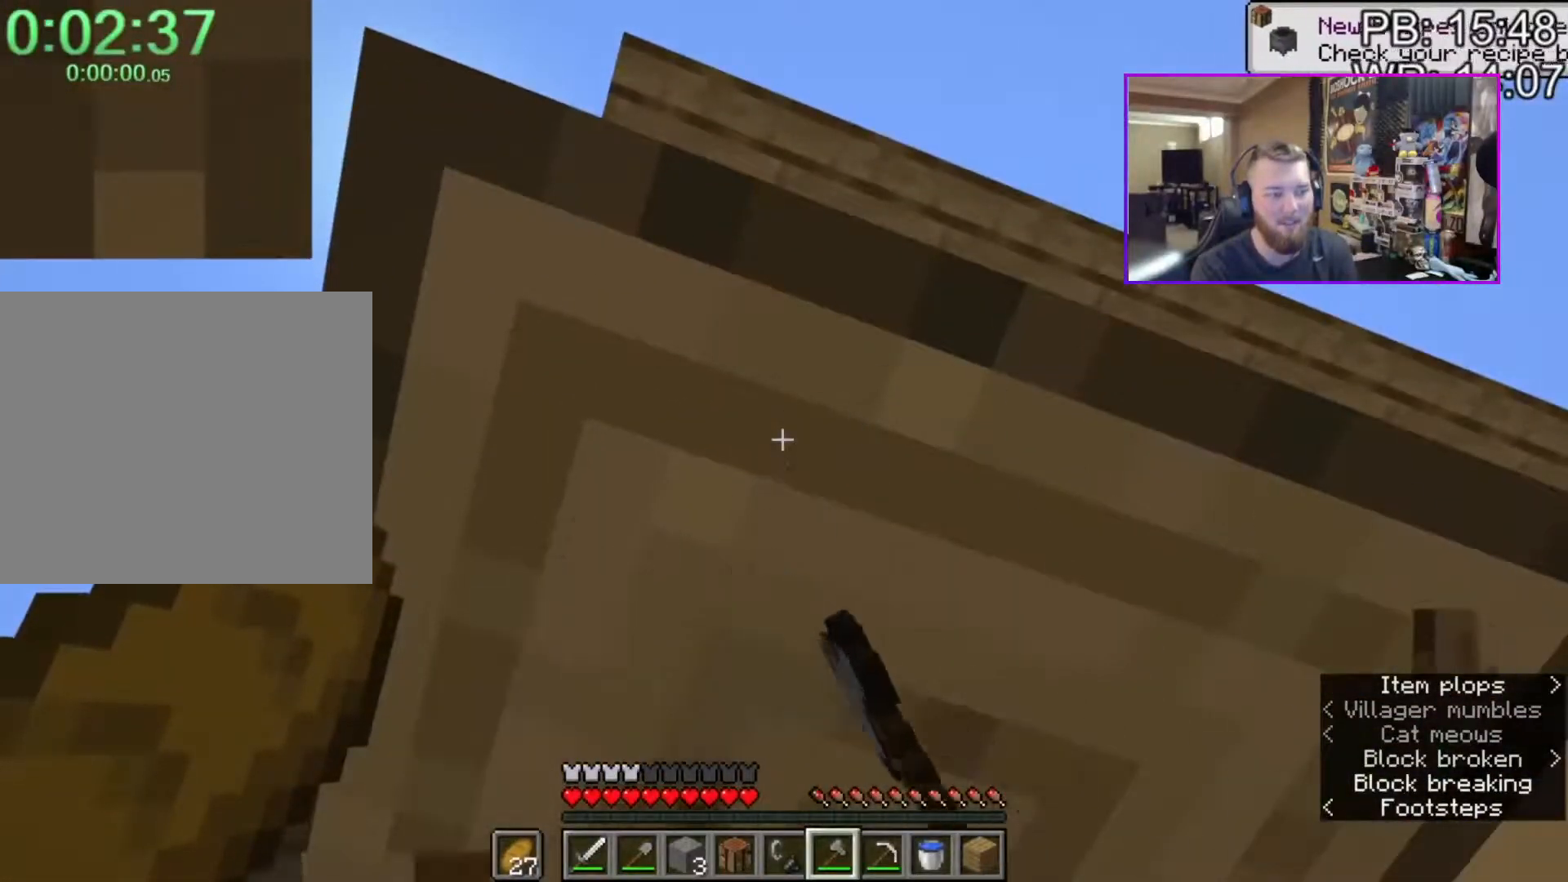
{"keys": [], "mouse": ["left"], "events": []}
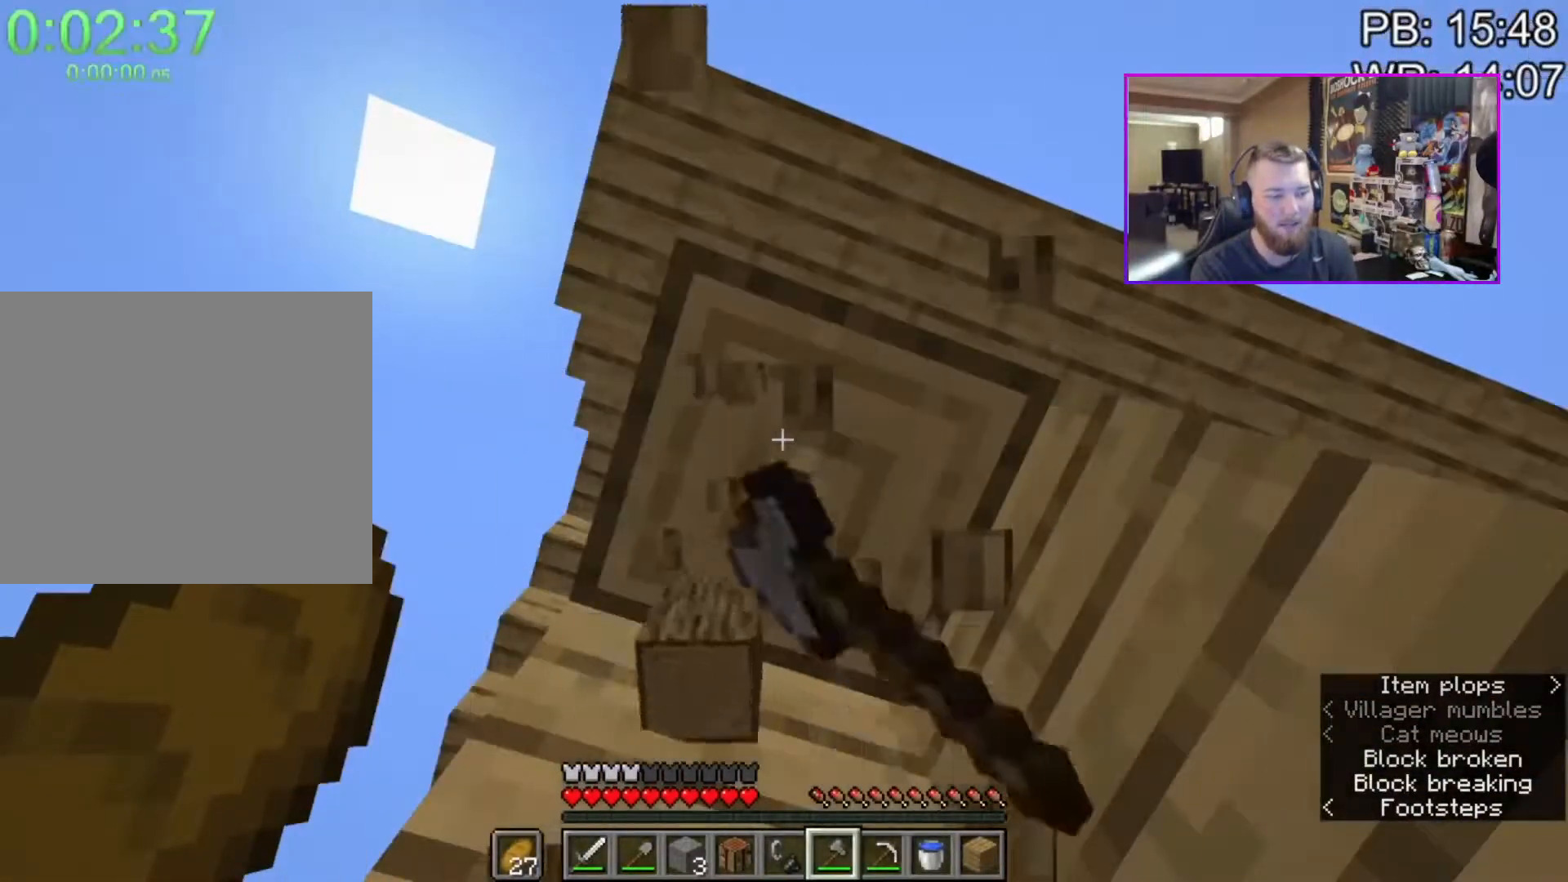
{"keys": [], "mouse": ["left"], "events": []}
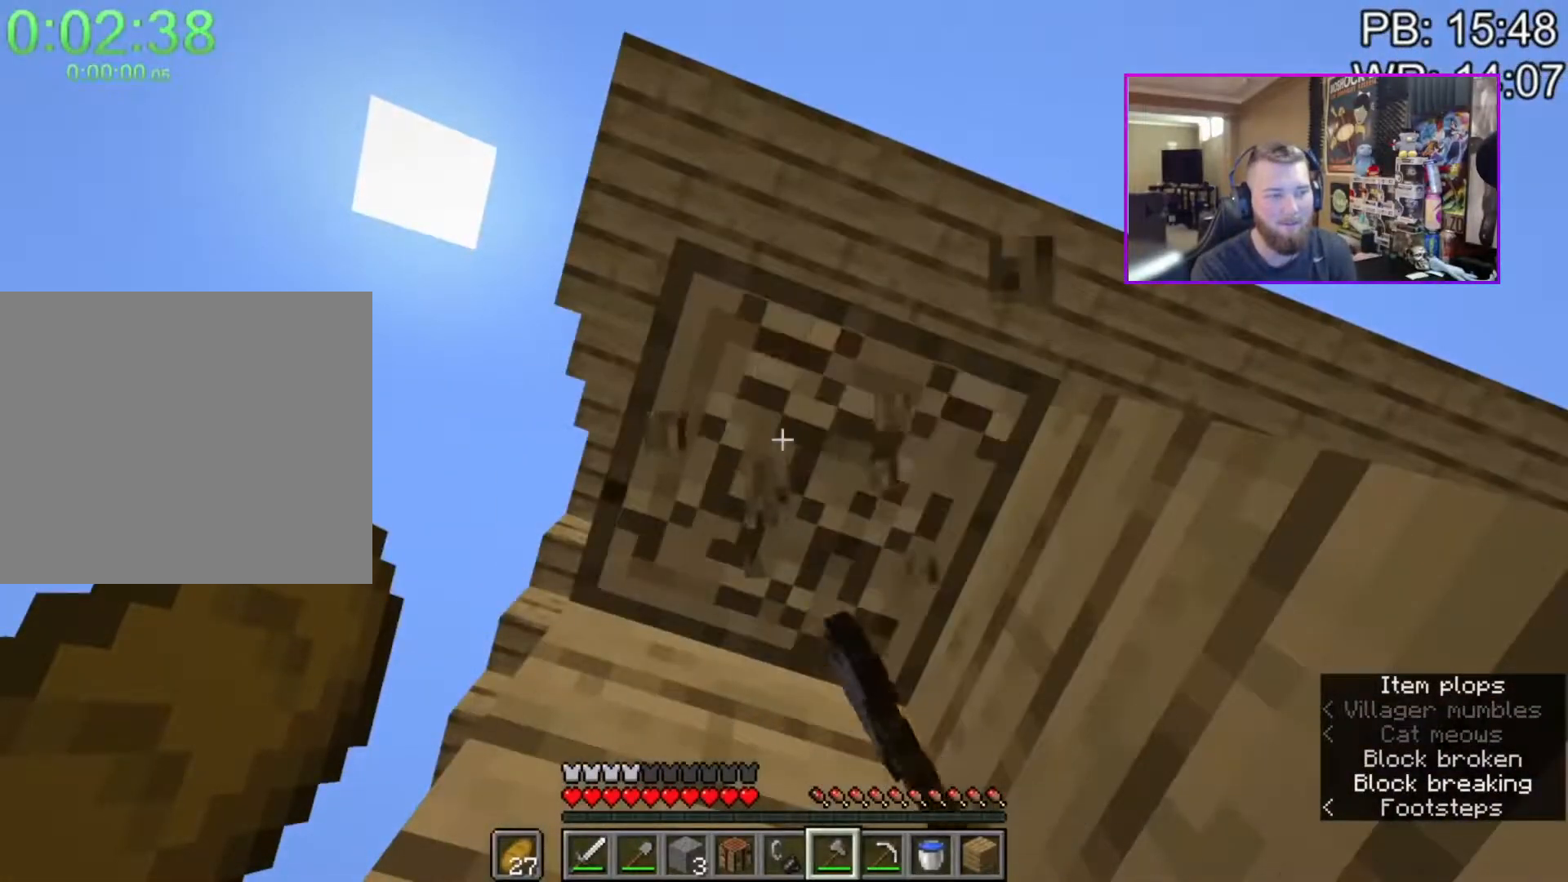
{"keys": [], "mouse": ["left"], "events": []}
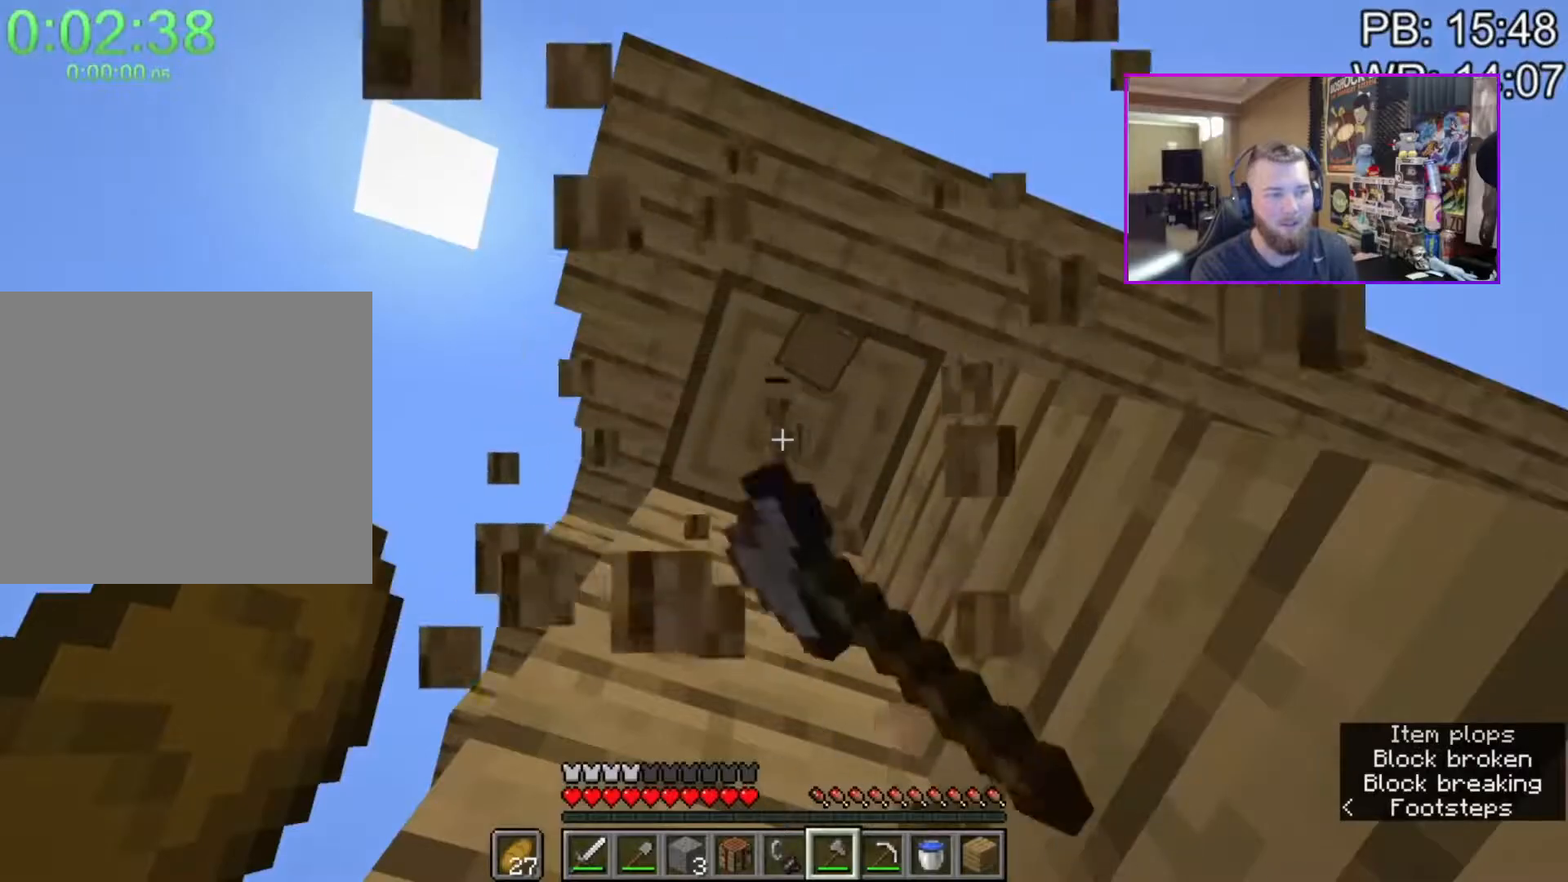
{"keys": [], "mouse": ["left"], "events": []}
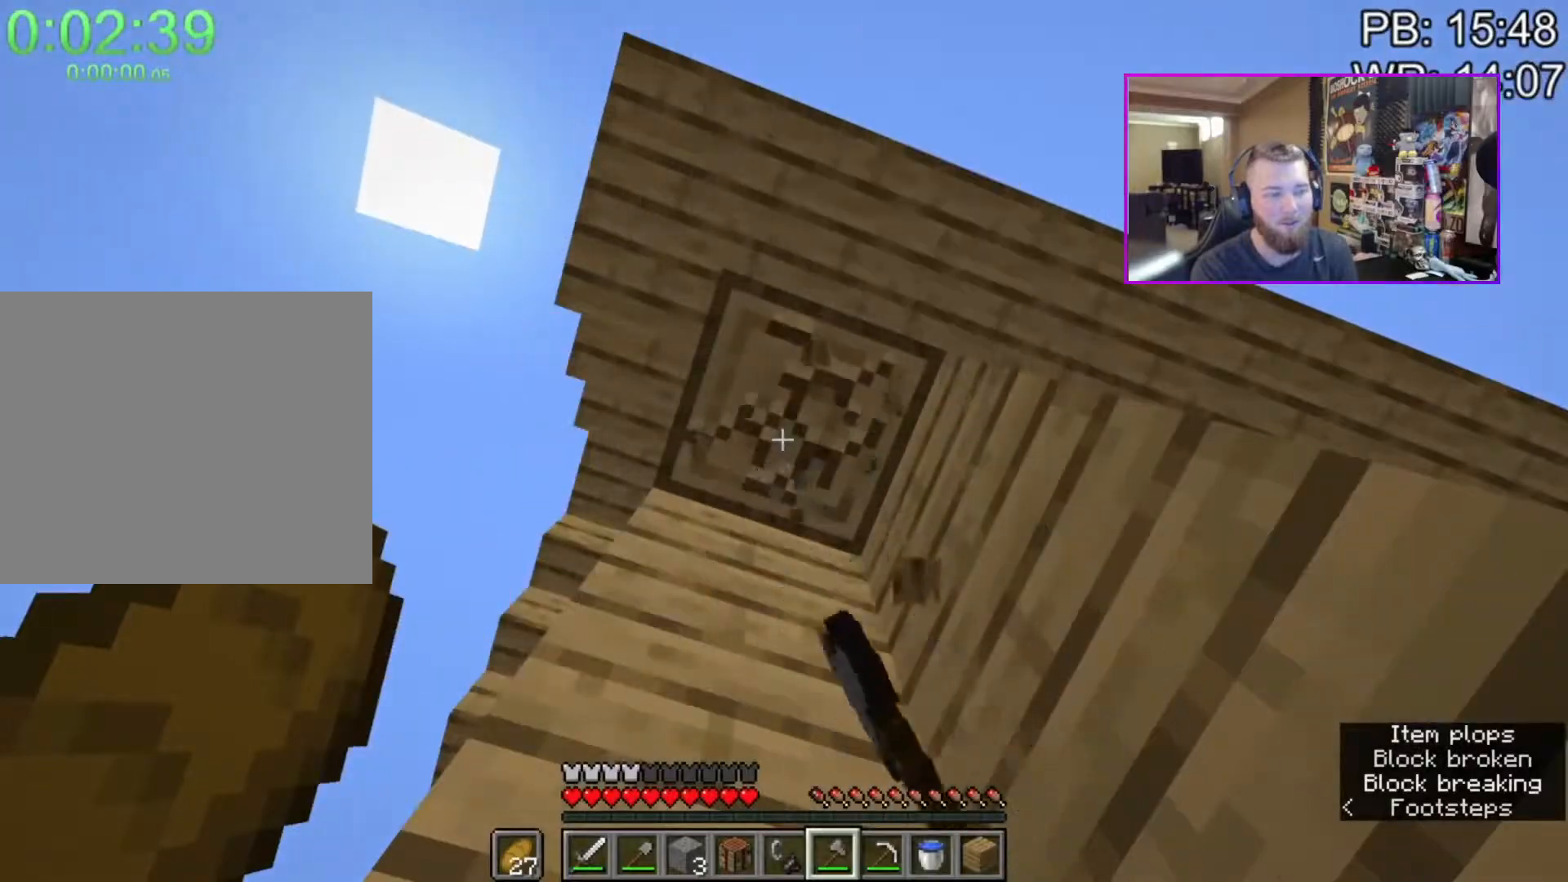
{"keys": ["caps_lock"], "mouse": [], "events": [[350, "mouse_left", "up"], [450, "caps_lock", "down"]]}
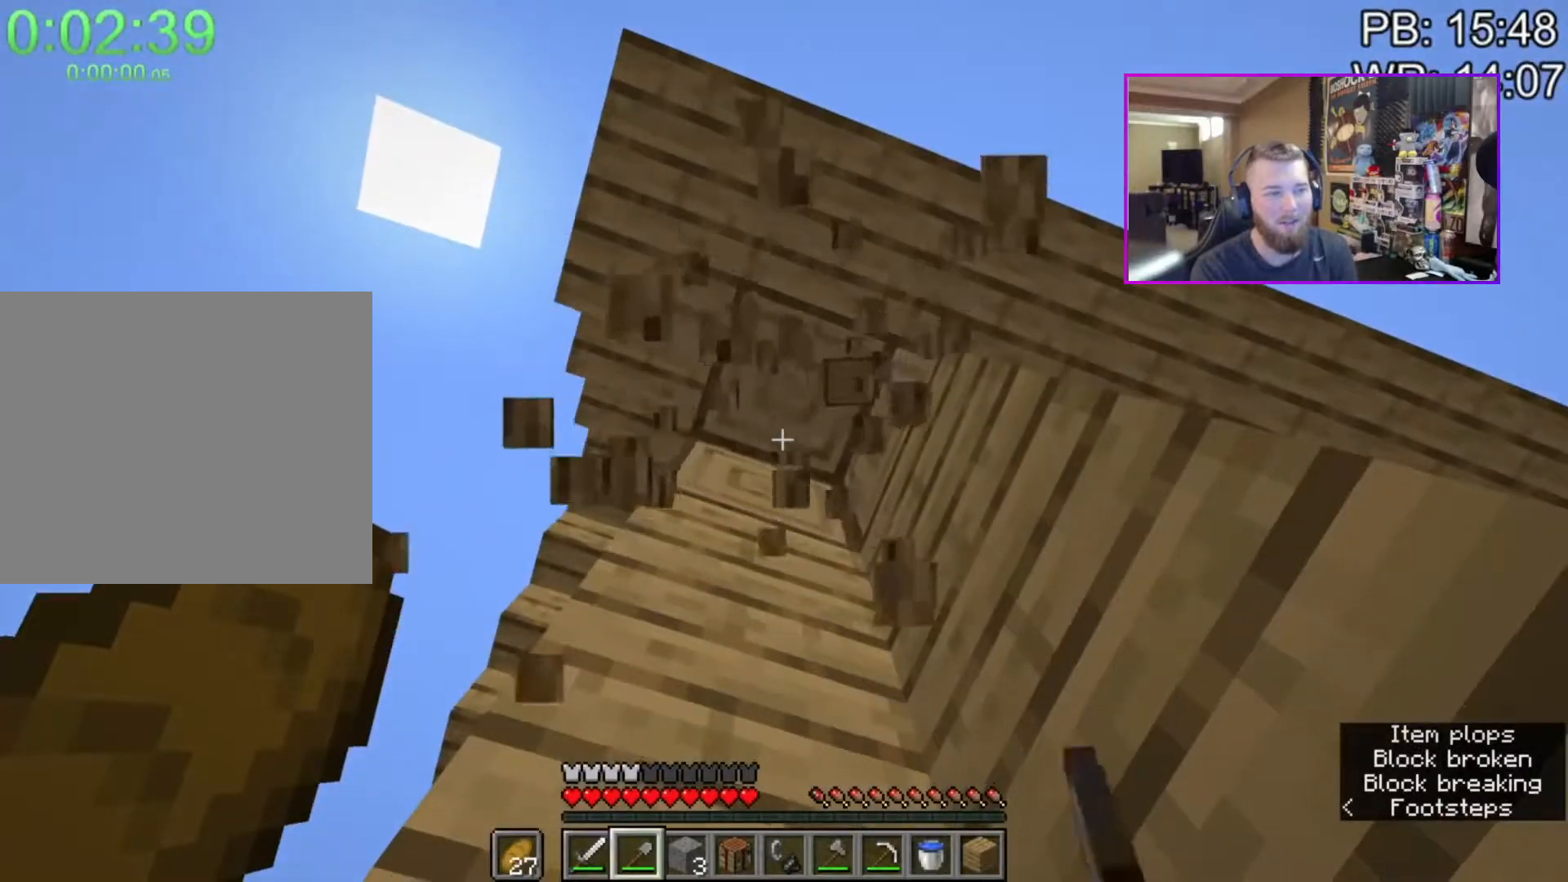
{"keys": ["a", "shift", "w"], "mouse": [], "events": [[33, "caps_lock", "up"], [267, "a", "down"], [267, "shift", "down"], [267, "w", "down"]]}
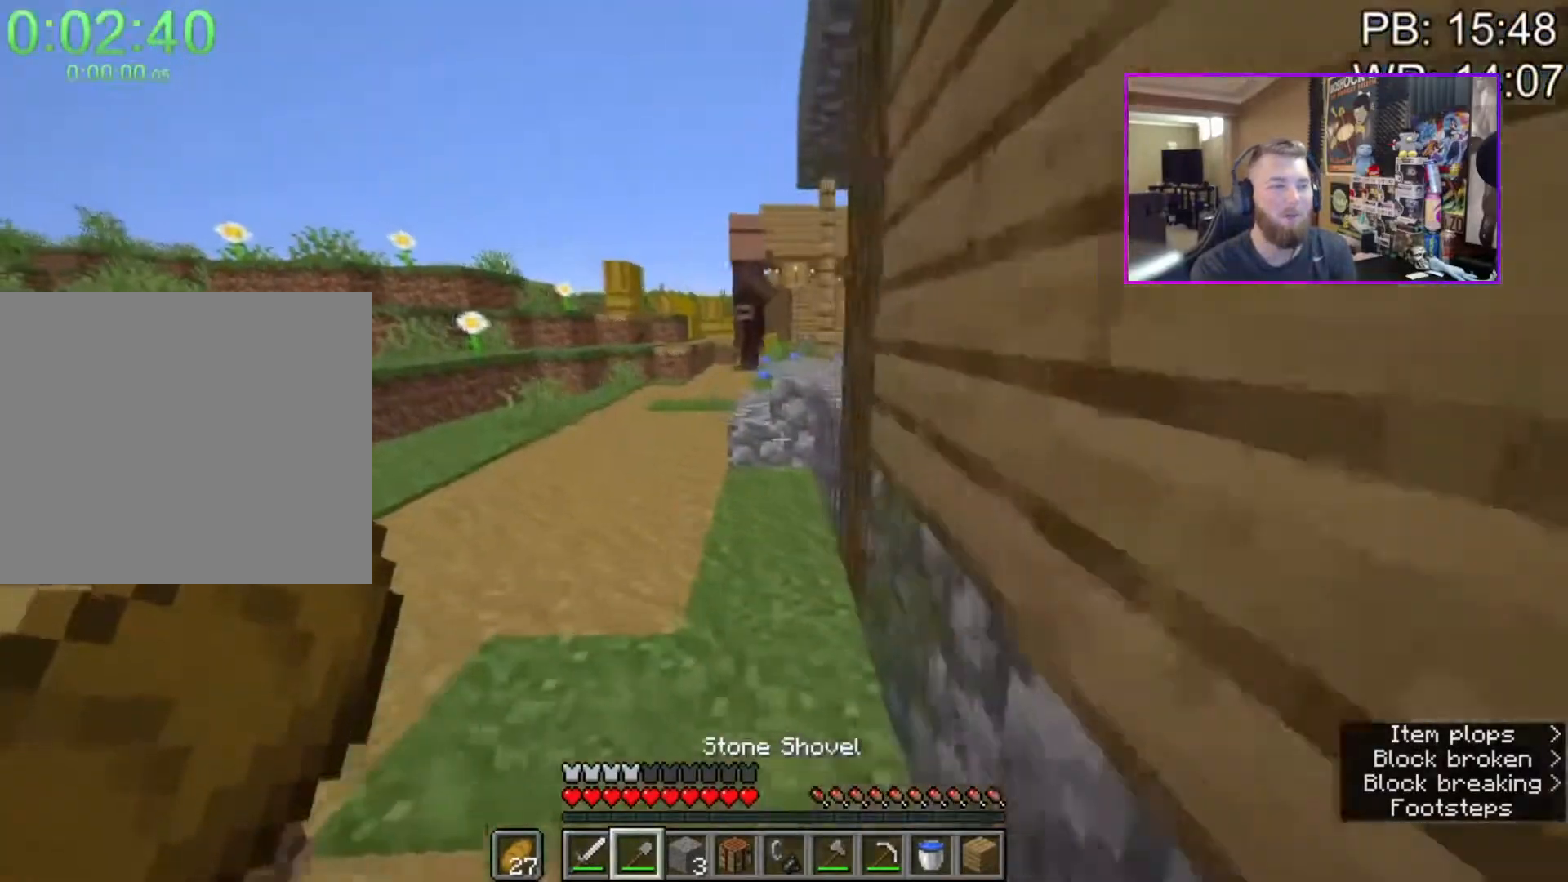
{"keys": ["a", "shift", "w"], "mouse": [], "events": [[100, "a", "up"], [133, "space", "down"], [367, "a", "down"], [367, "space", "up"]]}
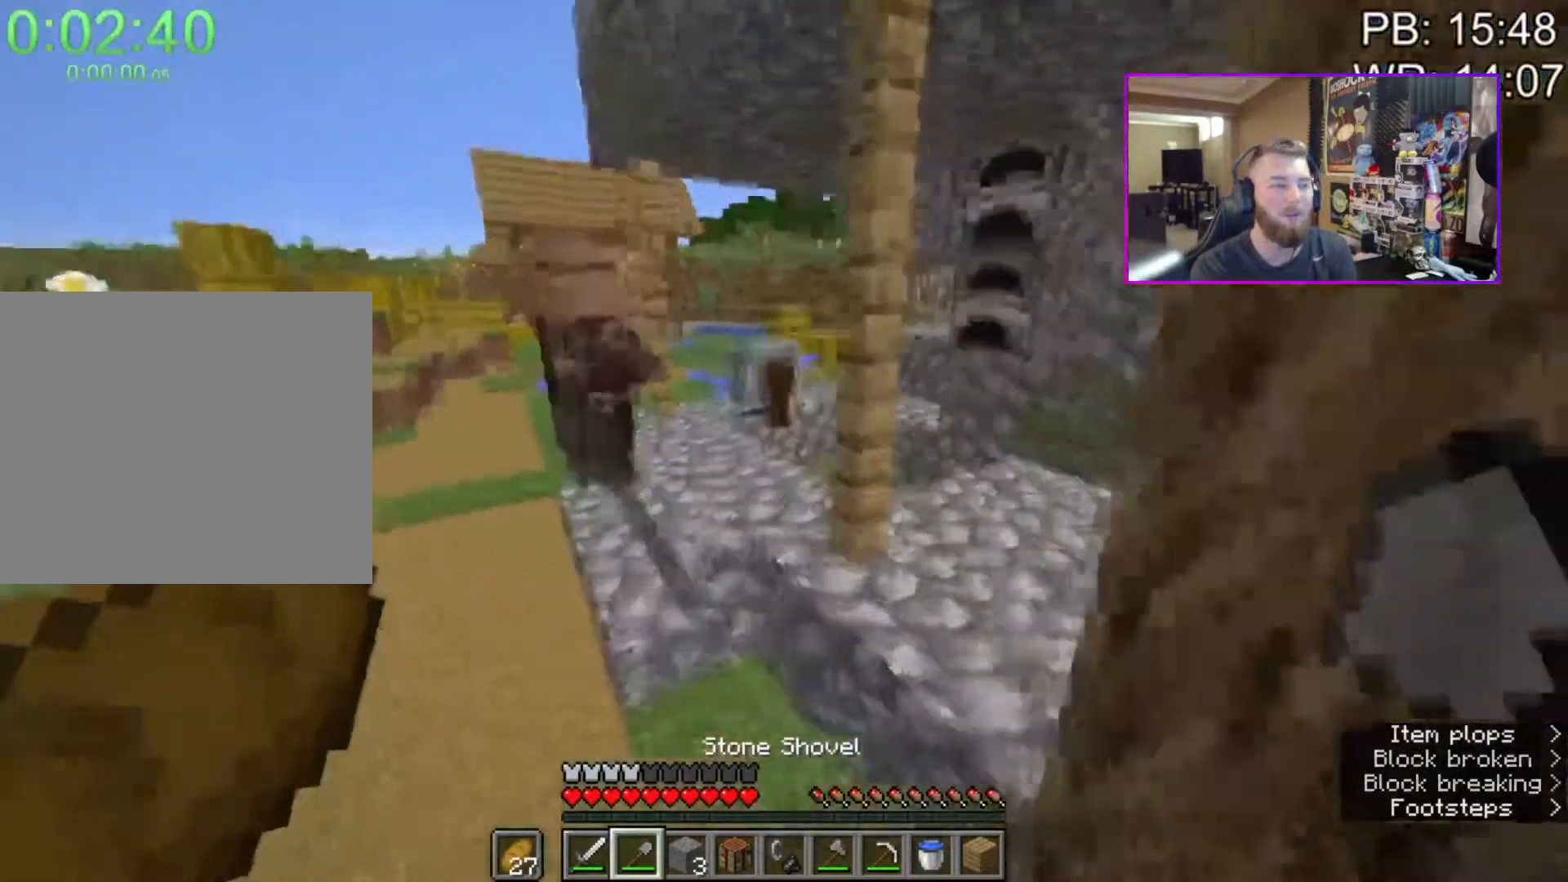
{"keys": ["a", "shift", "w"], "mouse": [], "events": [[67, "a", "up"], [117, "space", "down"], [350, "a", "down"], [350, "space", "up"]]}